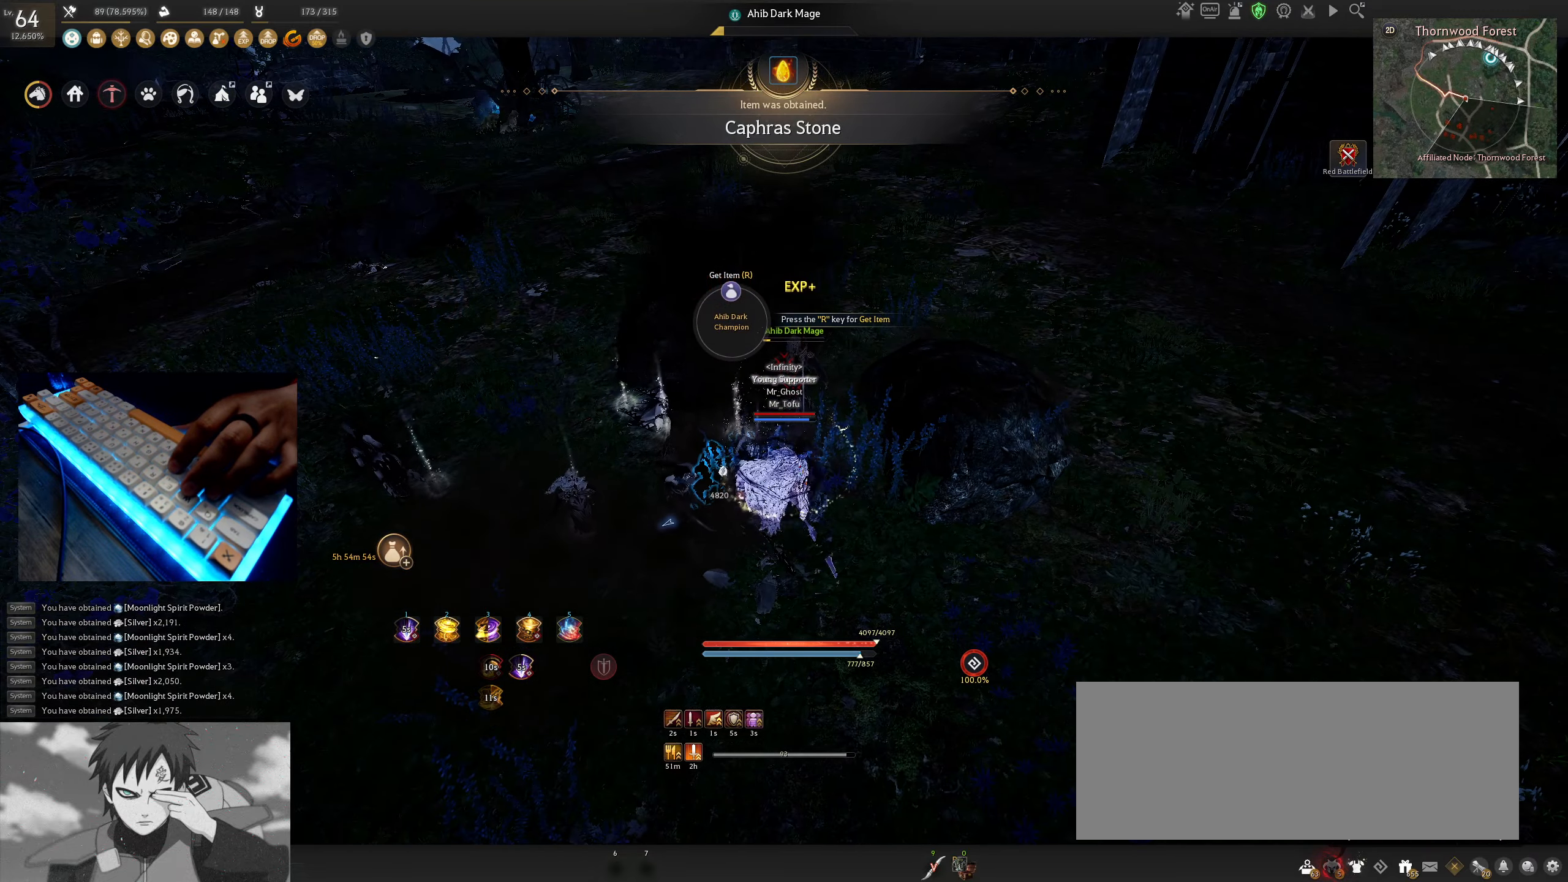
Gameplay with keyboard and mouse; each line is a JSON object with the keys and mouse buttons held at the frame after it. "events" lists presses ("down") and releases ("up") of "a", "c", "d", "e", "f", "q", "s", "shift", "space", "tab", "w", "x", "z", "mouse_left" and "mouse_right" between this image and that frame as [ms after this image, input, new state], when the widget could be followed in between. "mouse_left", "mouse_right" = the "left", "right" buttons of the "mouse" list. No other keys are recorded. Mouse movement is not recorded.
{"keys": [], "mouse": ["right"], "events": []}
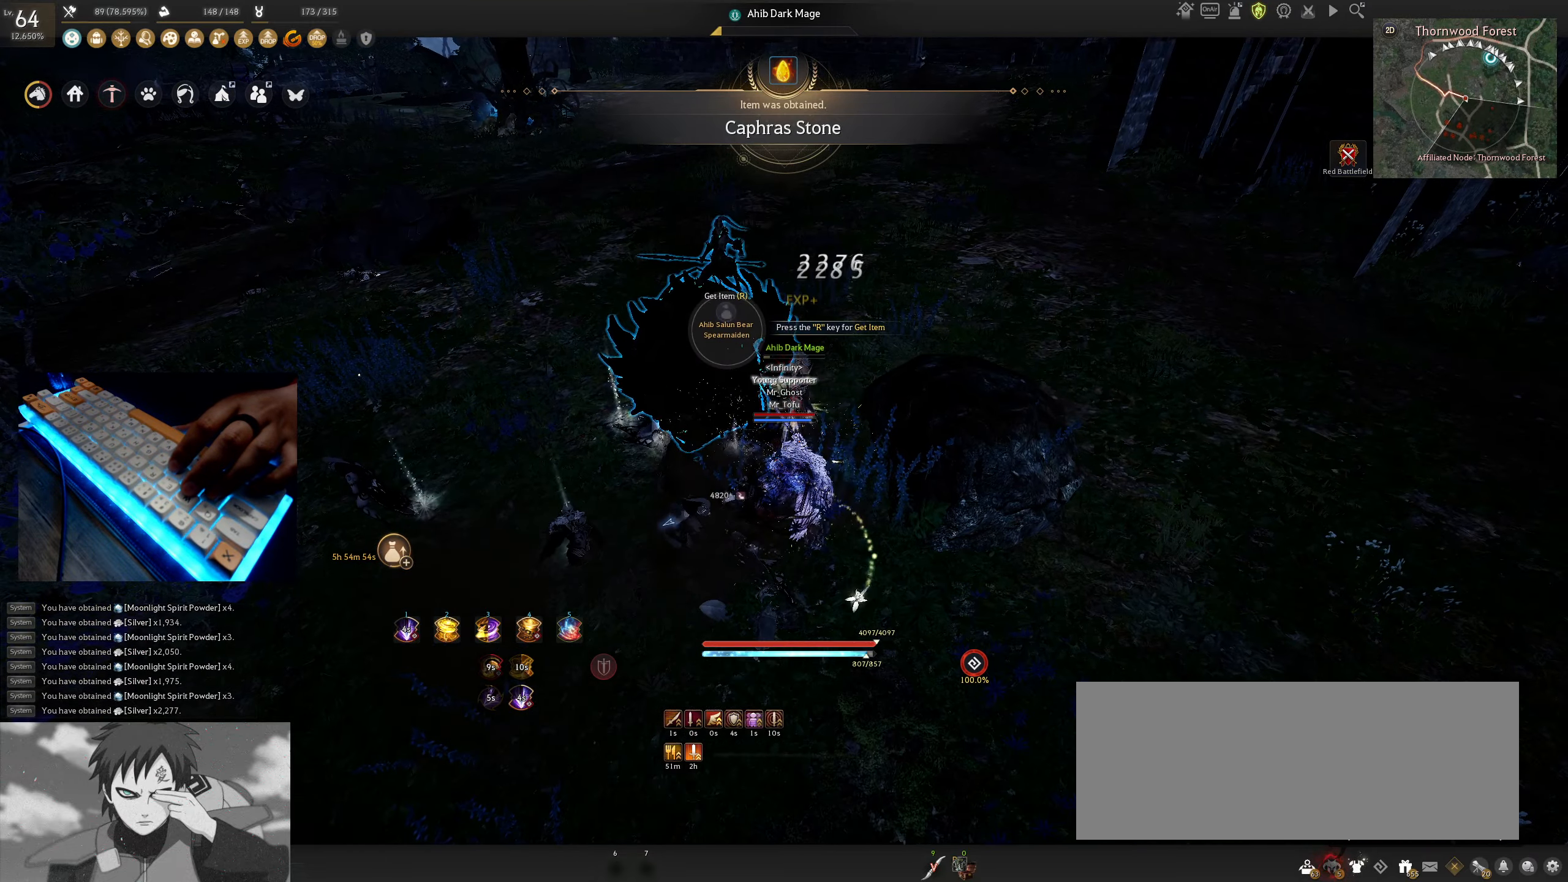
{"keys": [], "mouse": [], "events": [[233, "mouse_right", "up"]]}
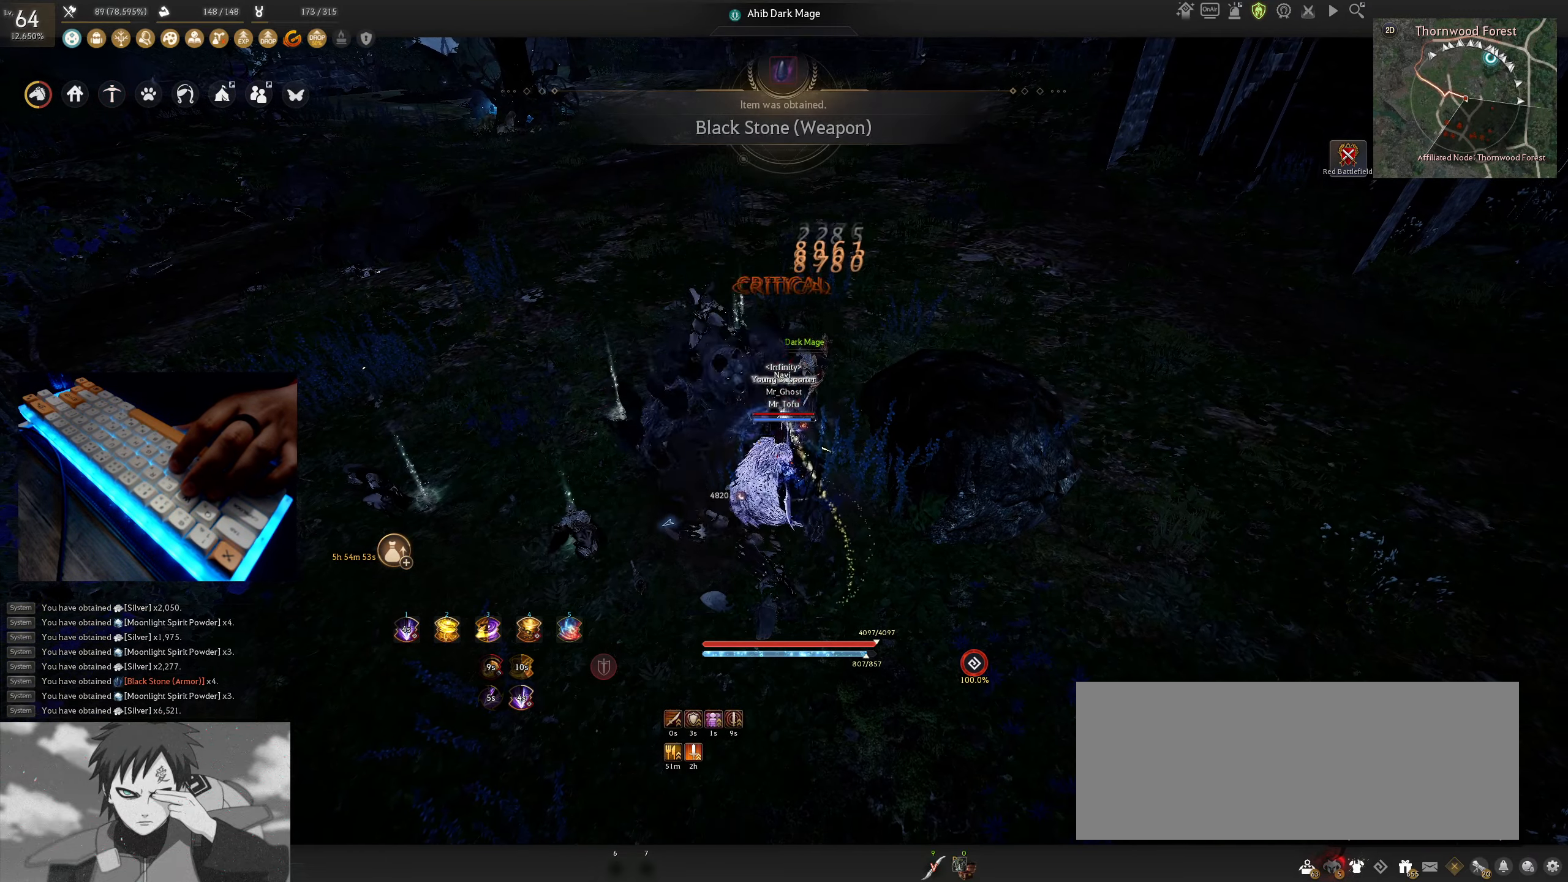
{"keys": [], "mouse": [], "events": [[316, "mouse_left", "down"], [450, "mouse_left", "up"]]}
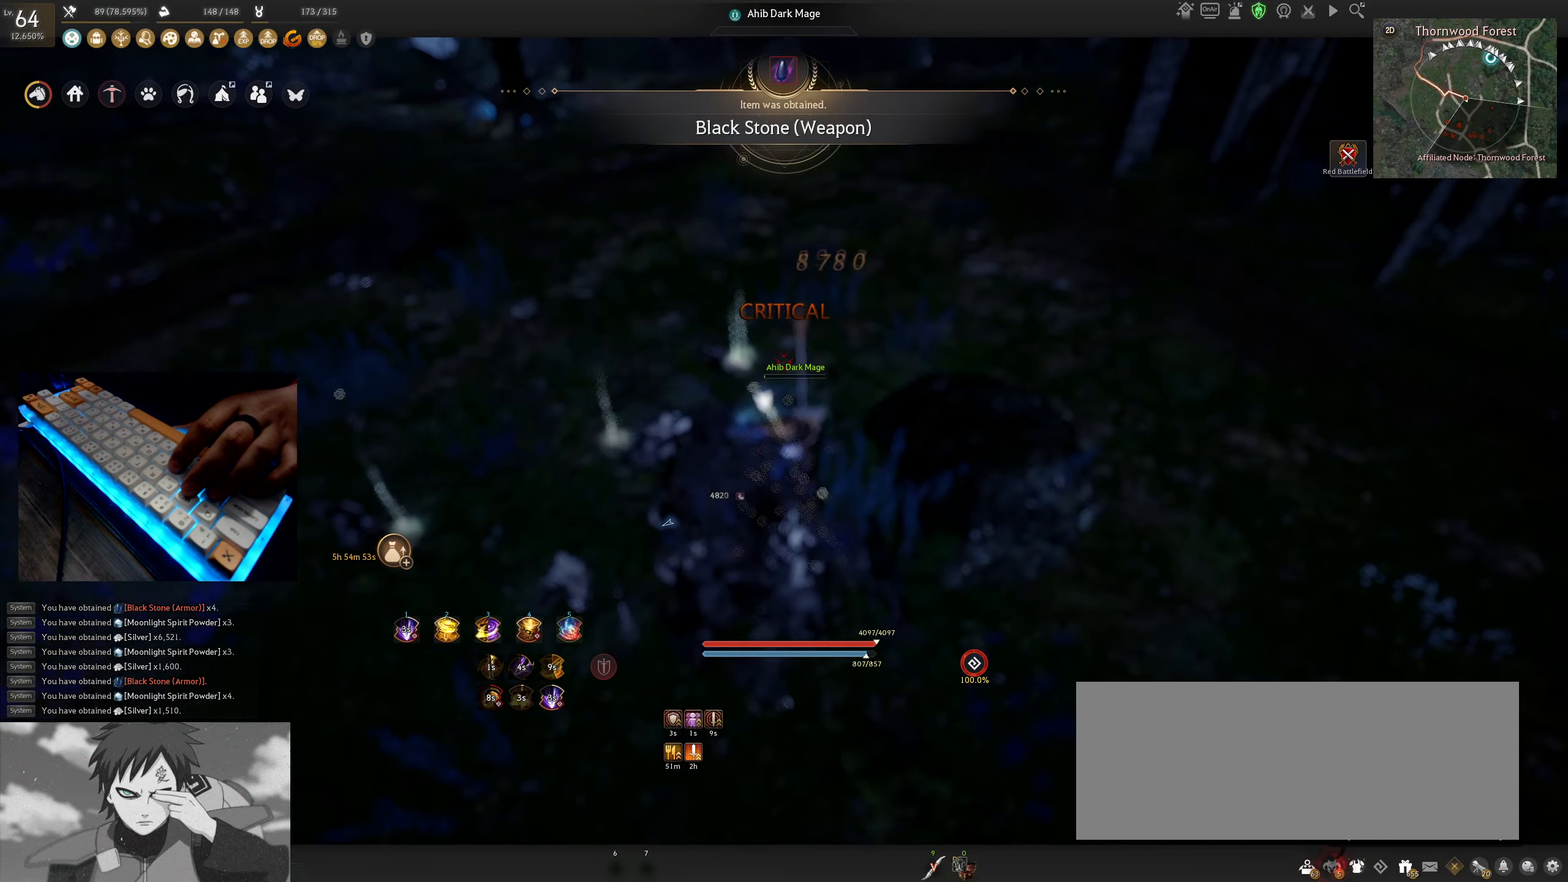
{"keys": [], "mouse": [], "events": []}
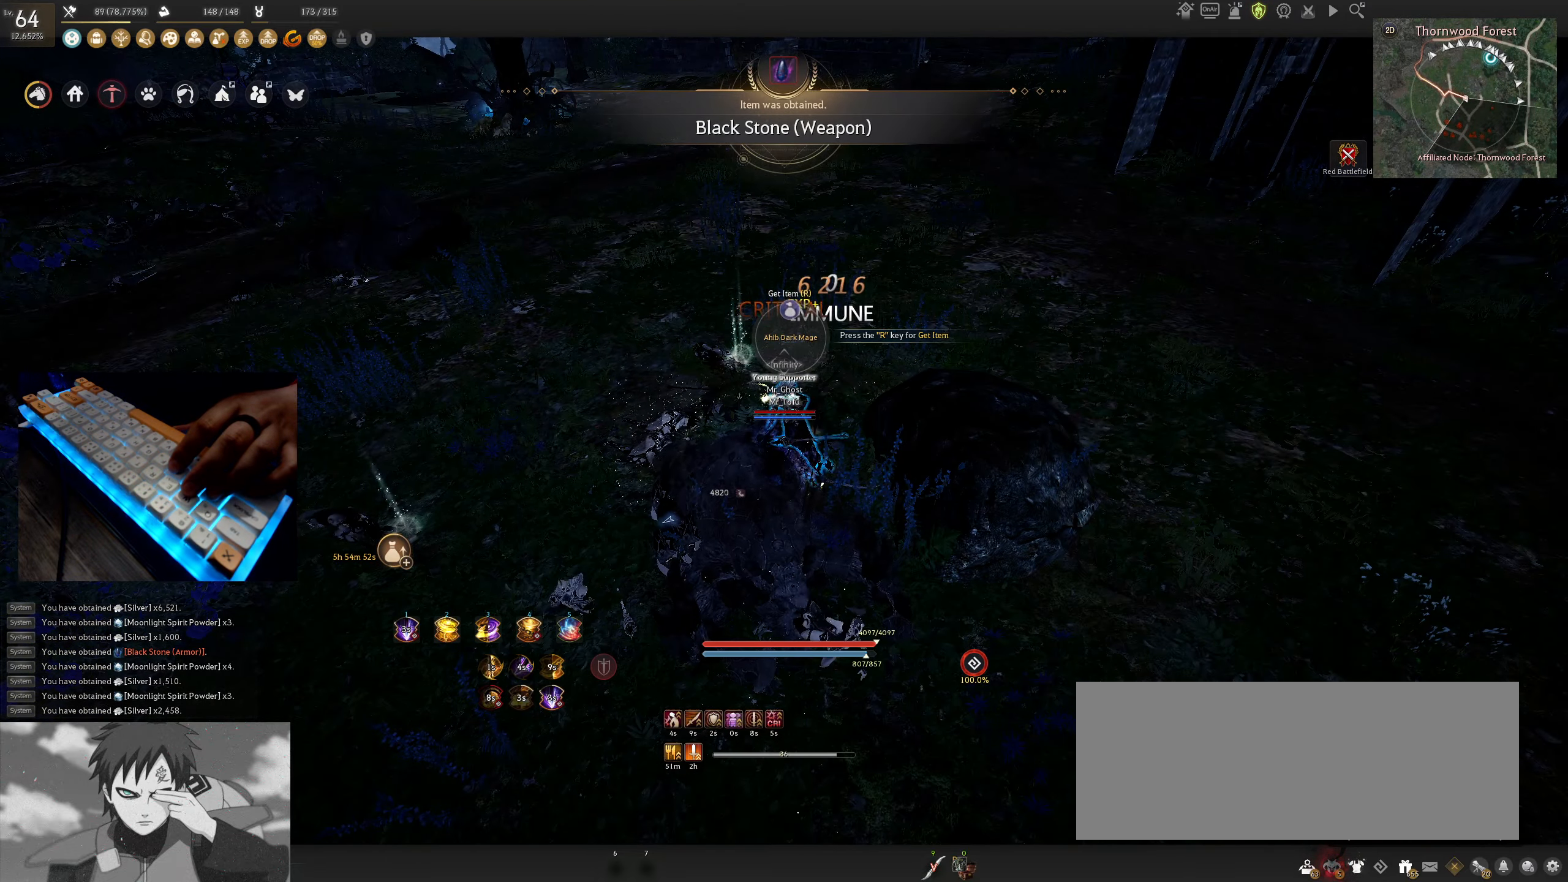
{"keys": [], "mouse": [], "events": []}
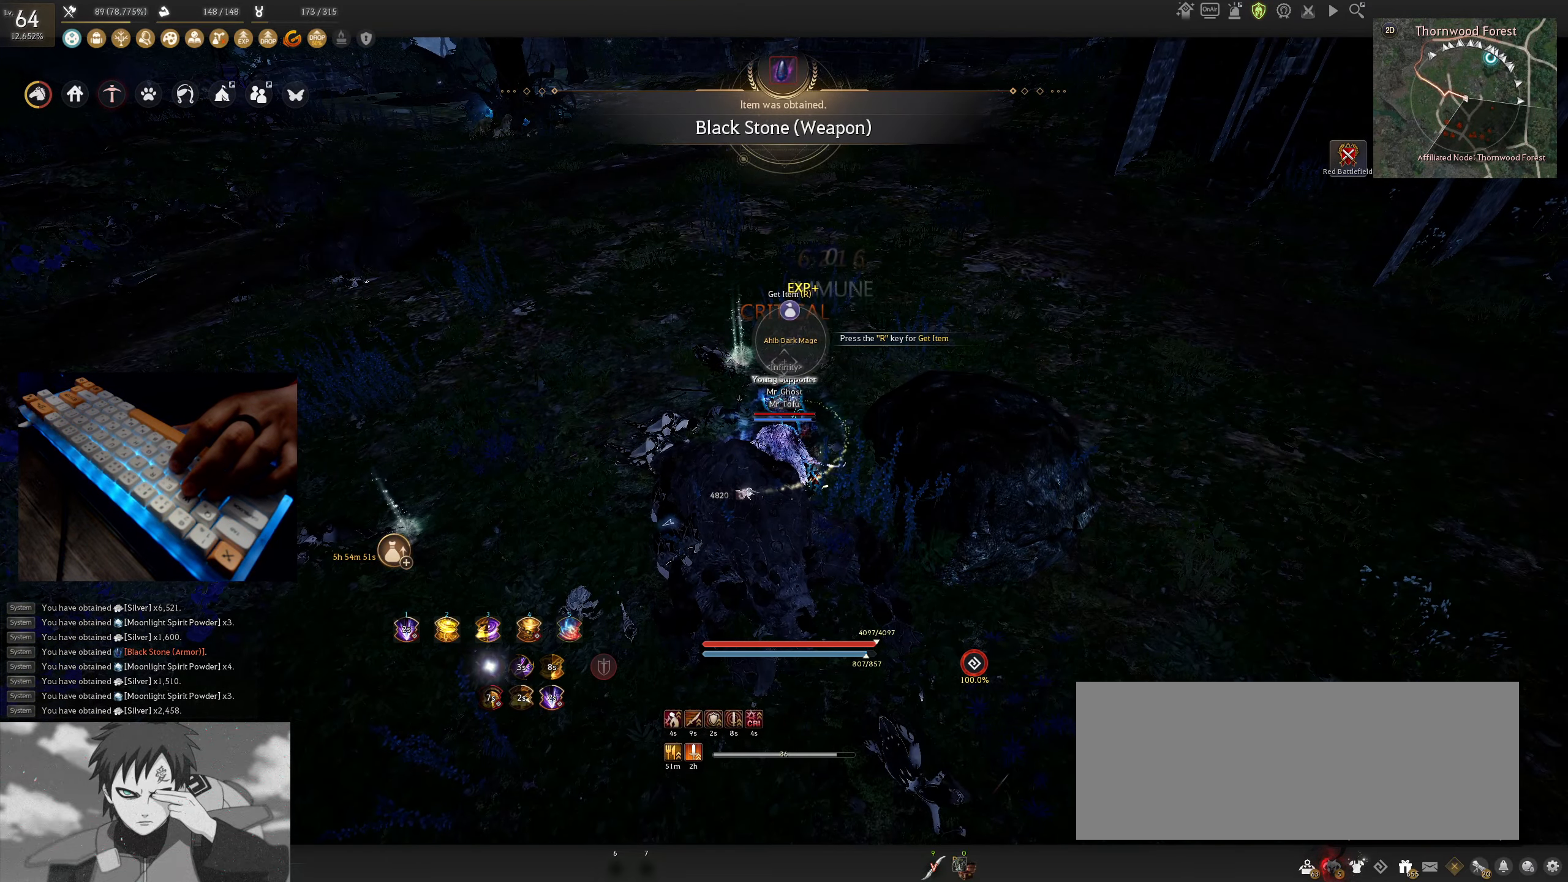
{"keys": ["a", "w"], "mouse": [], "events": [[100, "a", "down"], [416, "w", "down"]]}
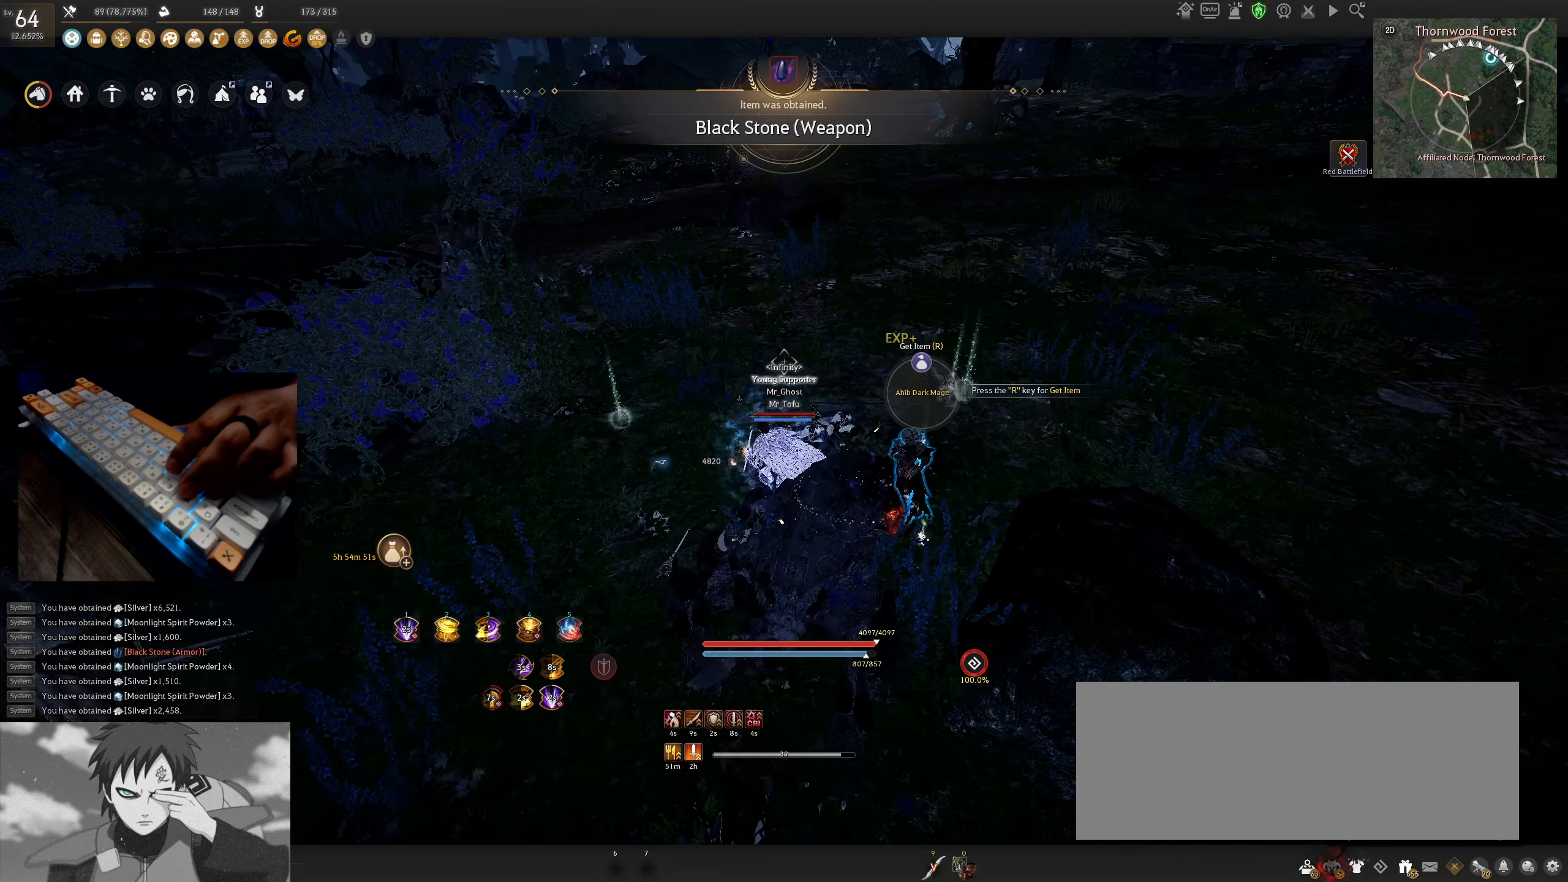
{"keys": ["a"], "mouse": [], "events": [[250, "w", "up"]]}
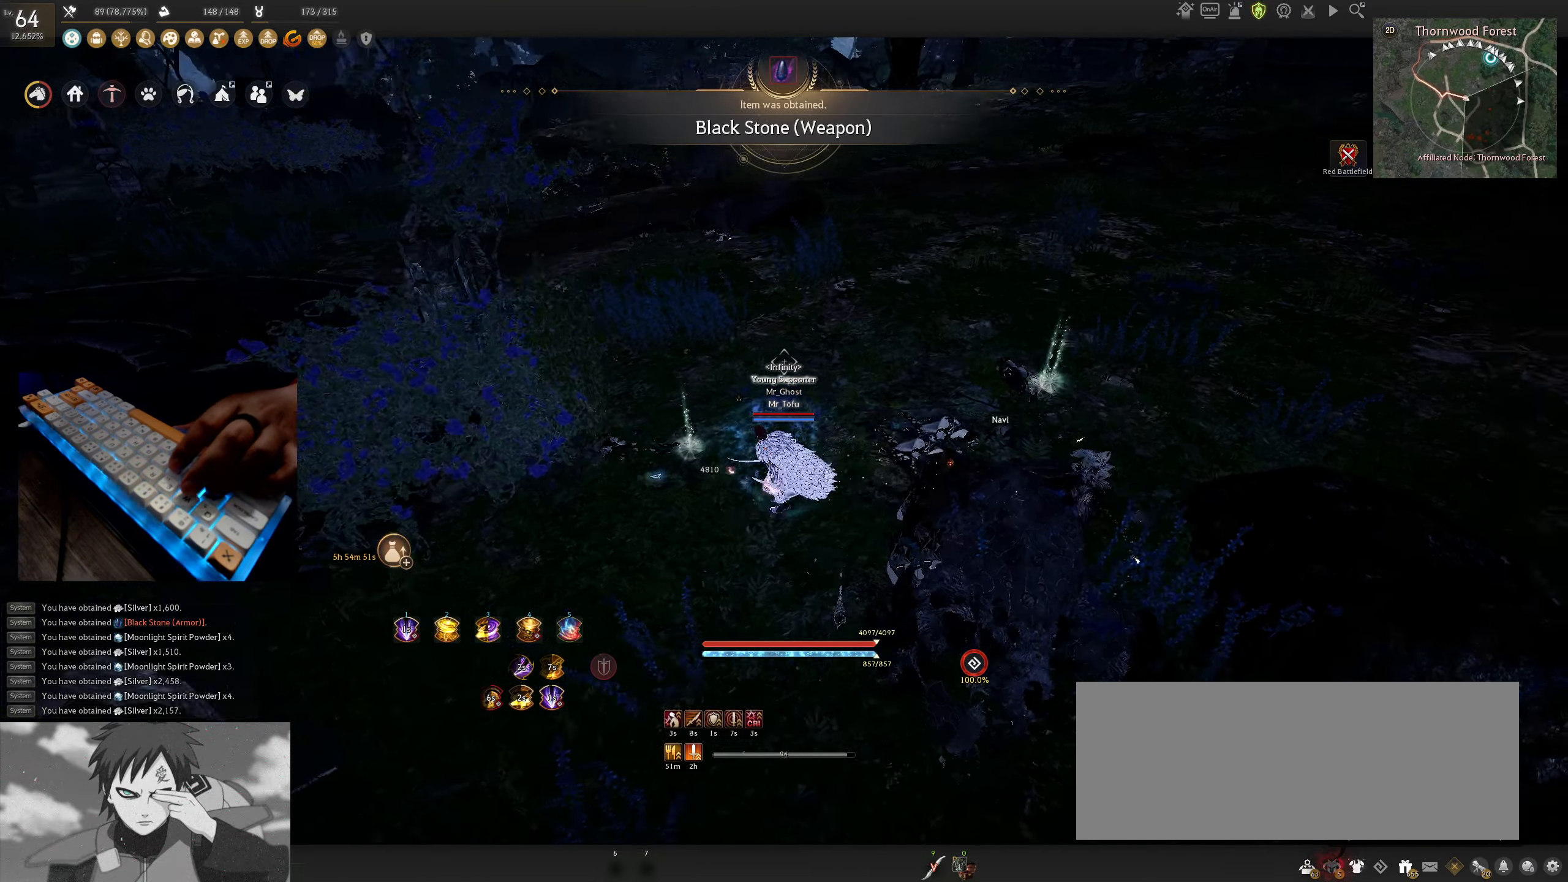
{"keys": ["w"], "mouse": [], "events": [[183, "w", "down"], [250, "a", "up"]]}
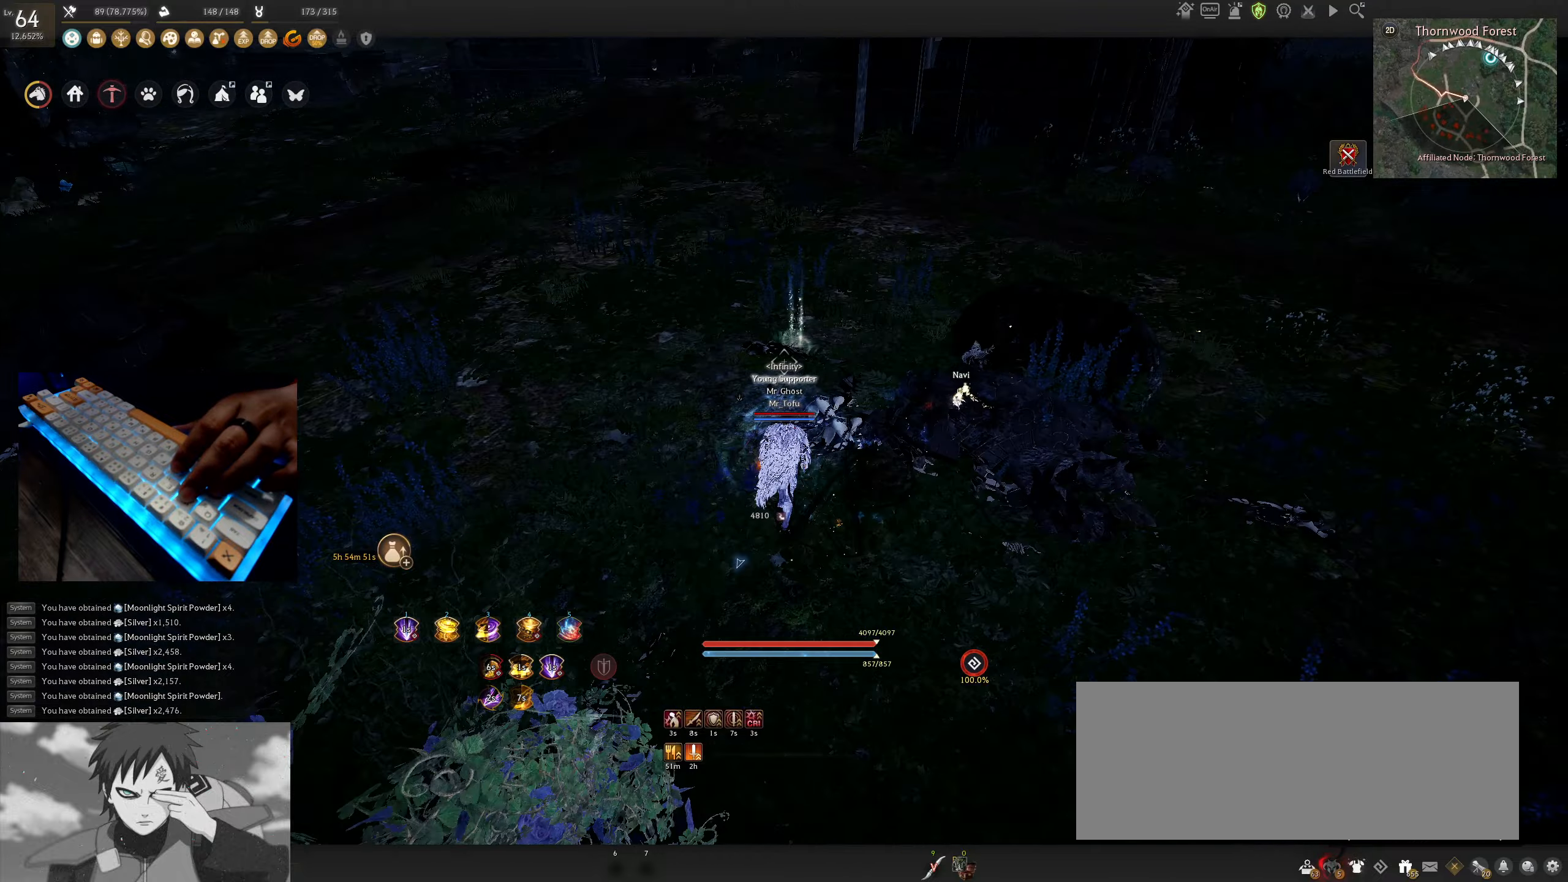
{"keys": ["w"], "mouse": [], "events": []}
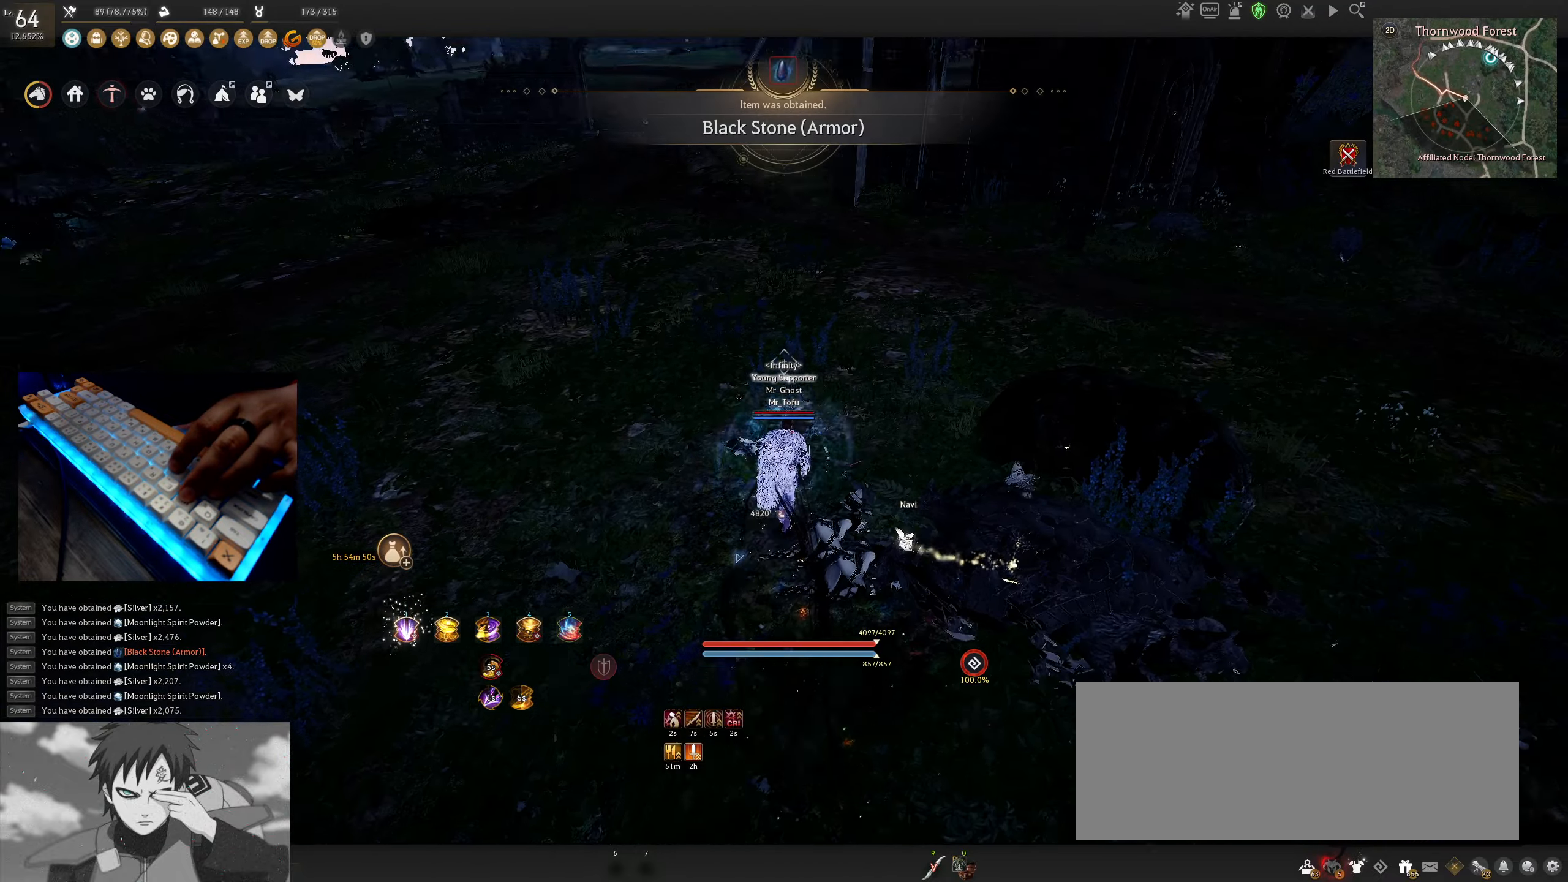
{"keys": ["w"], "mouse": [], "events": []}
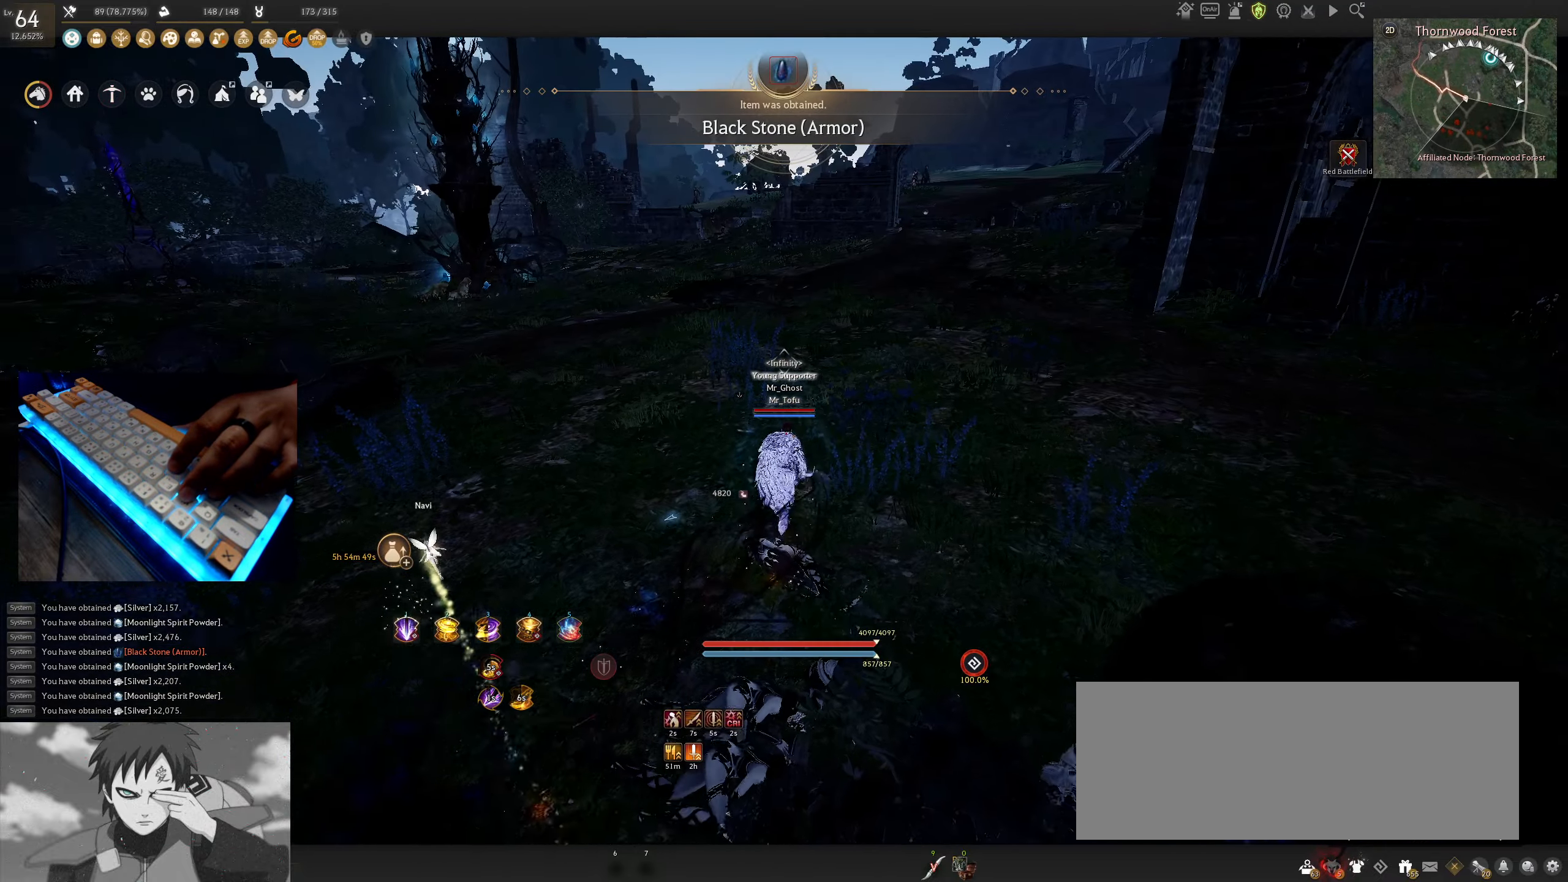
{"keys": ["w"], "mouse": [], "events": []}
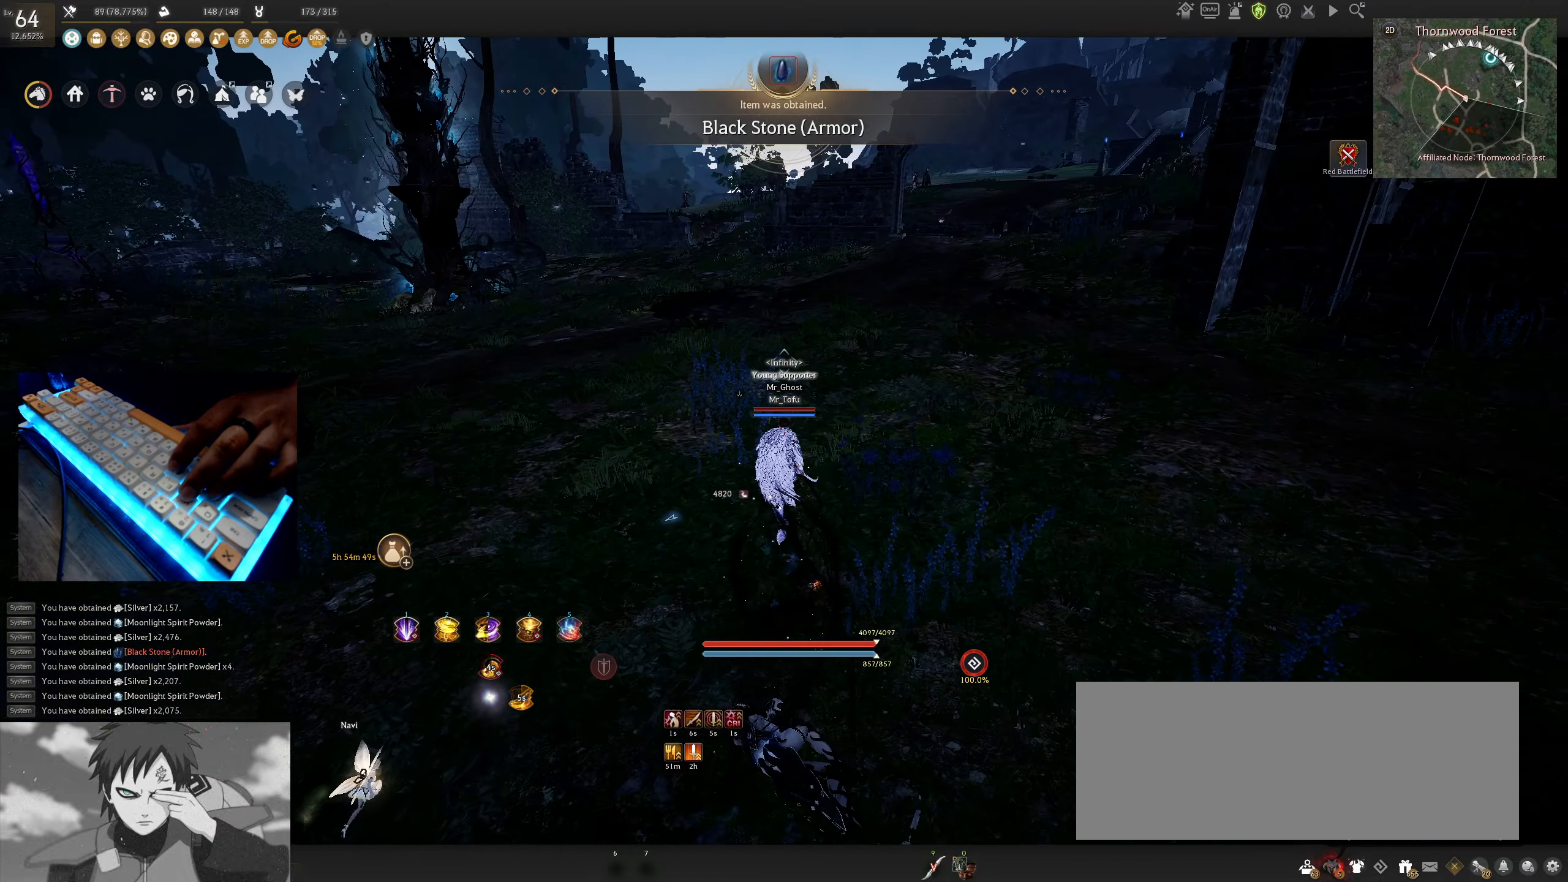
{"keys": ["w"], "mouse": [], "events": []}
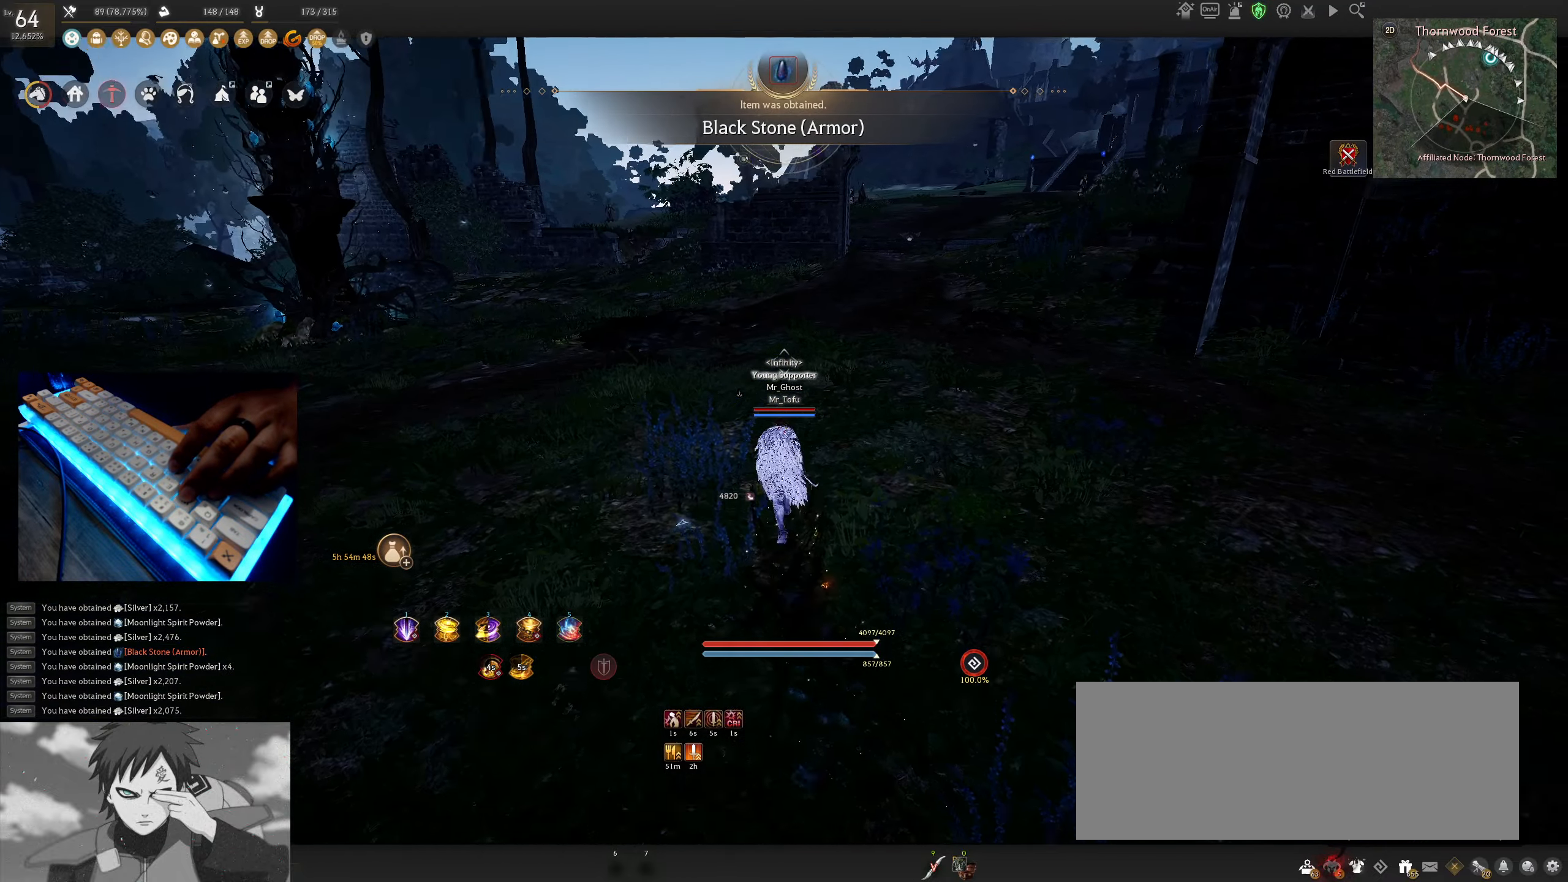
{"keys": ["w"], "mouse": [], "events": []}
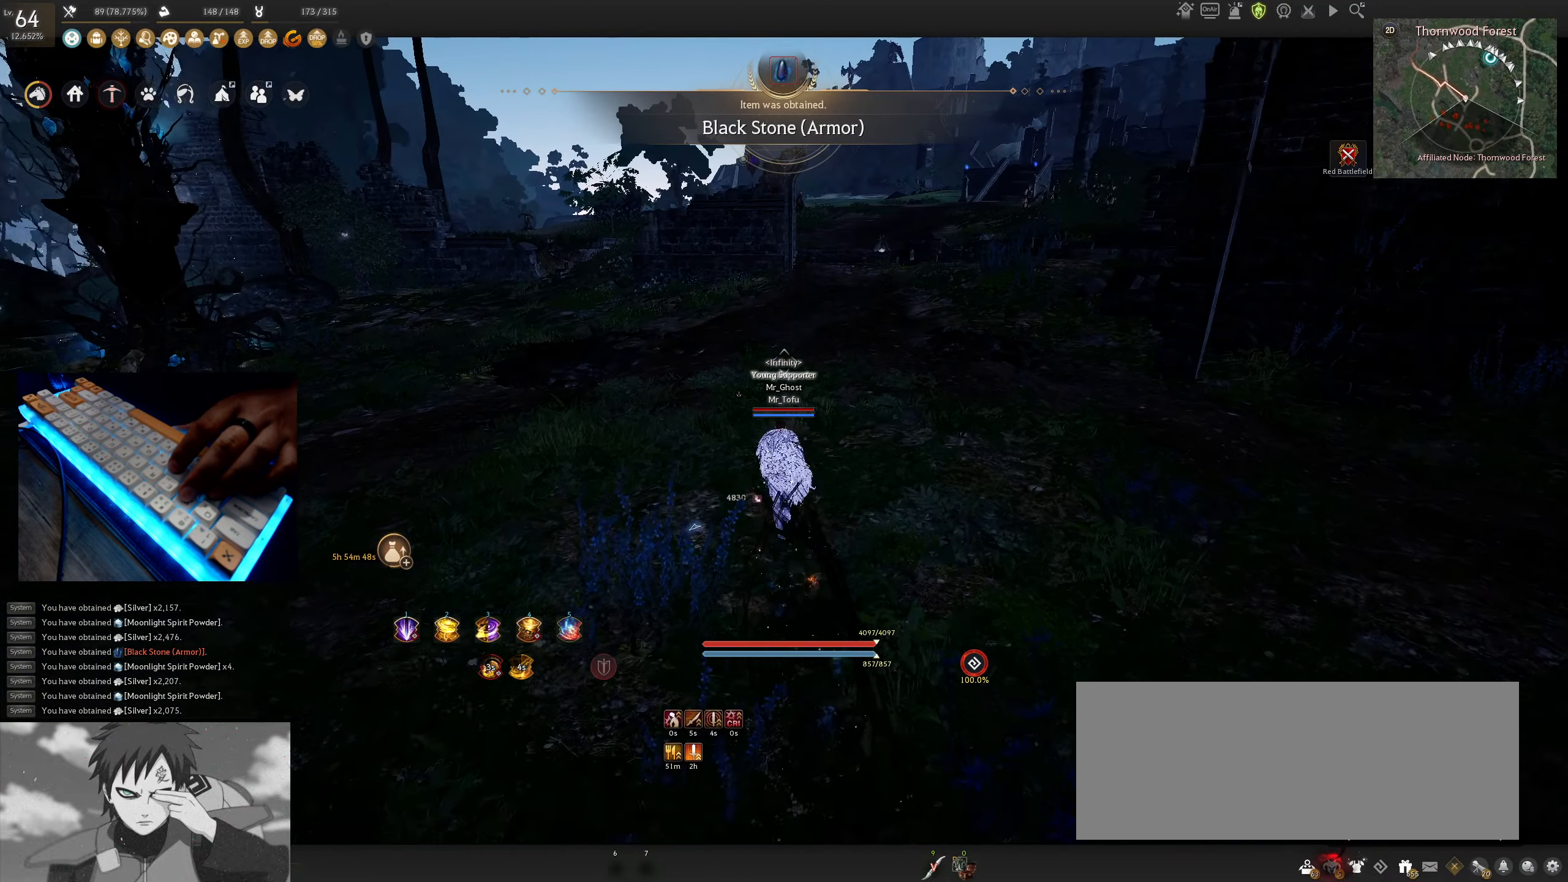
{"keys": ["w"], "mouse": [], "events": []}
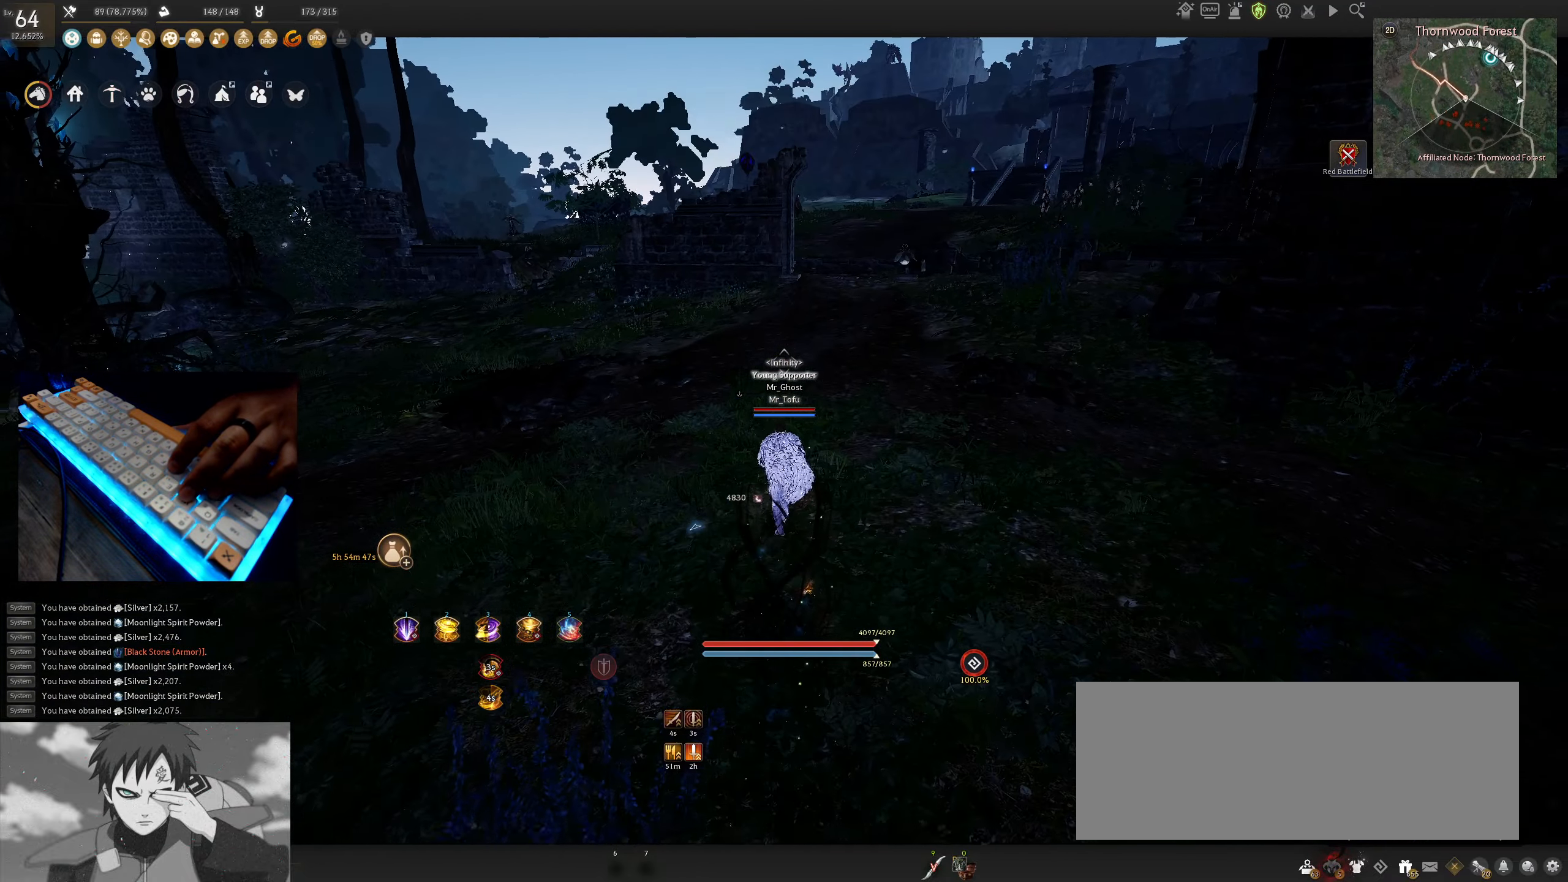
{"keys": ["w"], "mouse": [], "events": []}
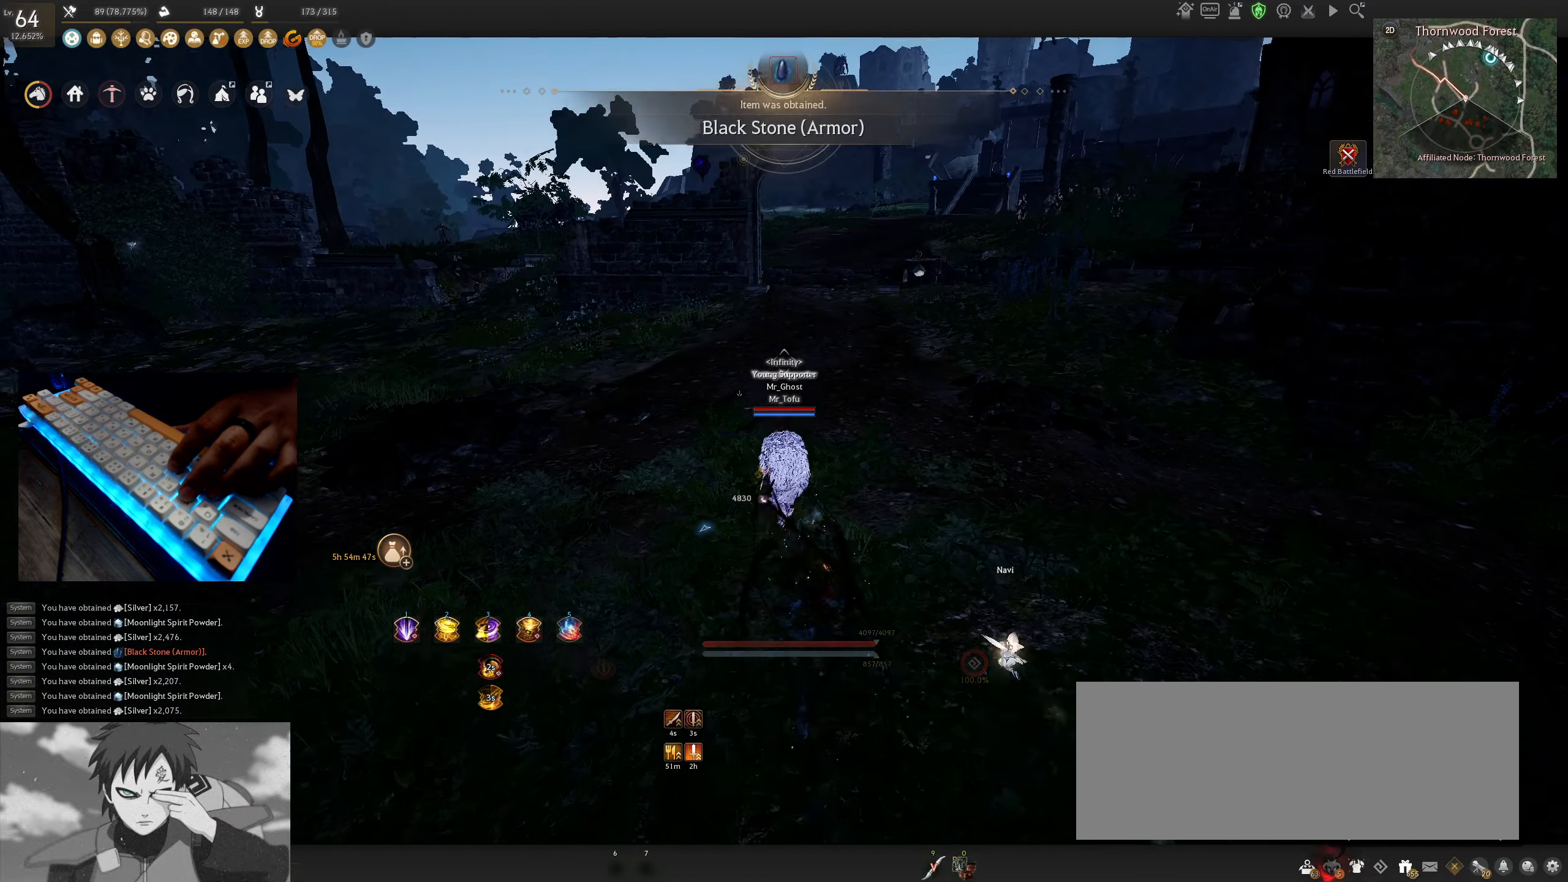
{"keys": ["w"], "mouse": [], "events": []}
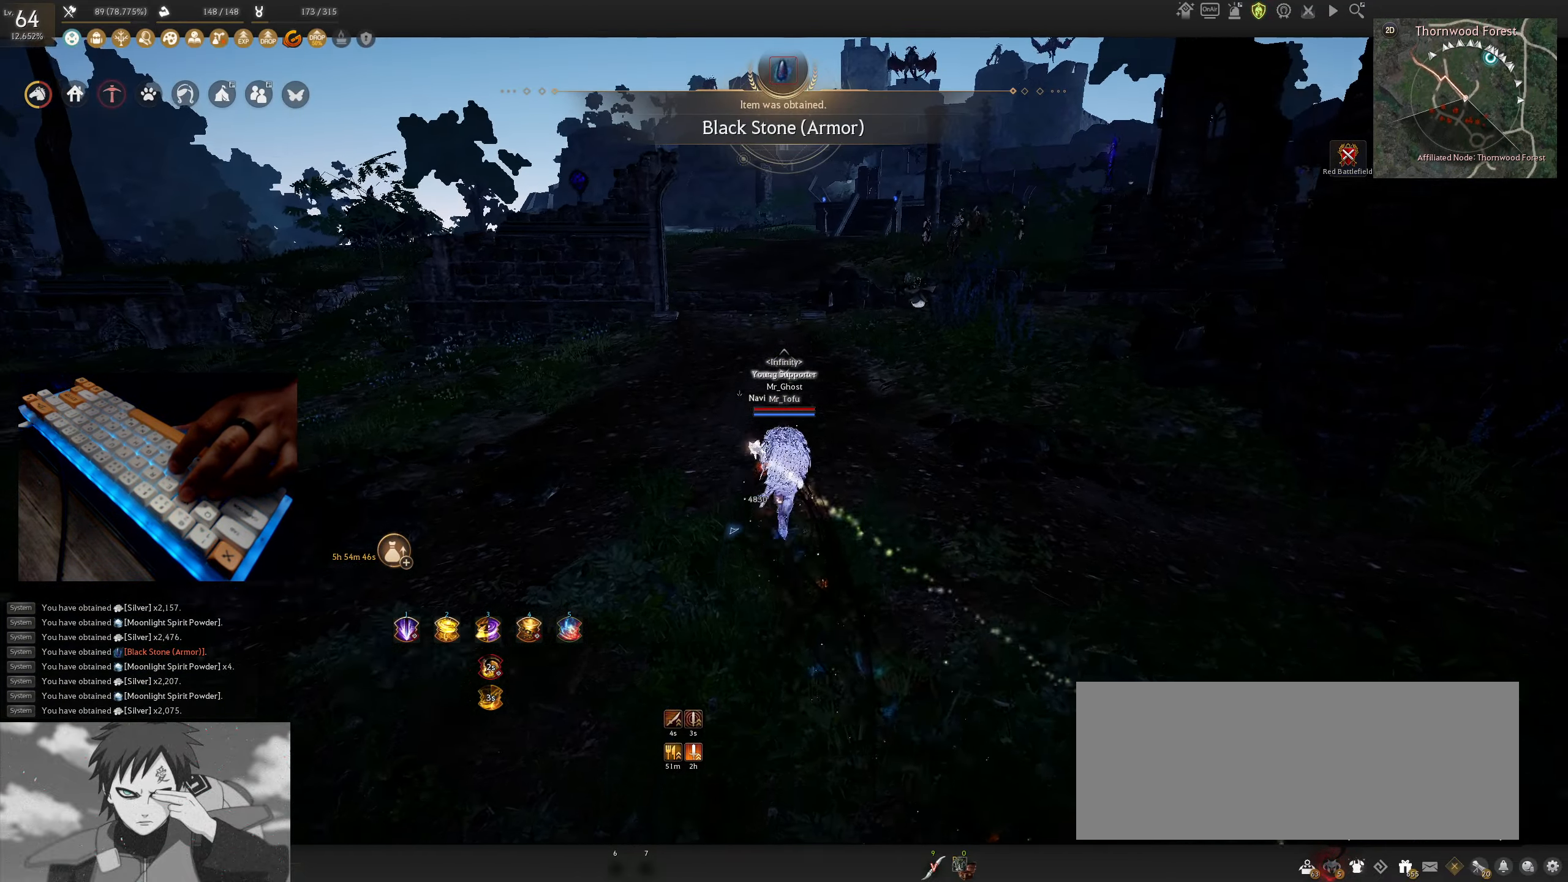
{"keys": ["w"], "mouse": [], "events": [[50, "shift", "down"], [200, "shift", "up"]]}
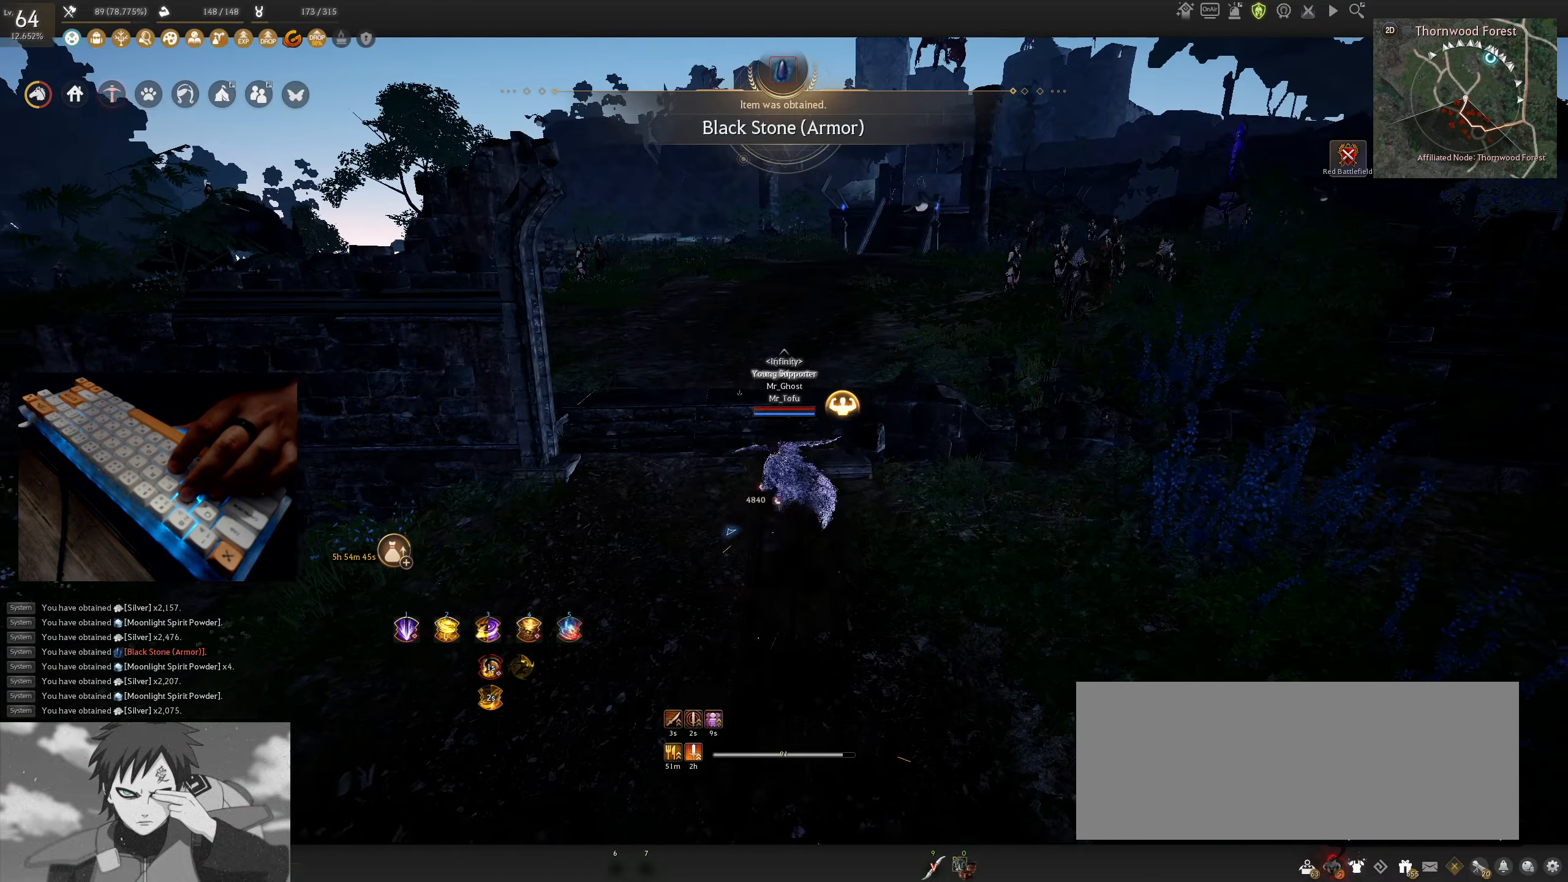
{"keys": ["w"], "mouse": [], "events": [[200, "mouse_right", "down"], [300, "mouse_right", "up"]]}
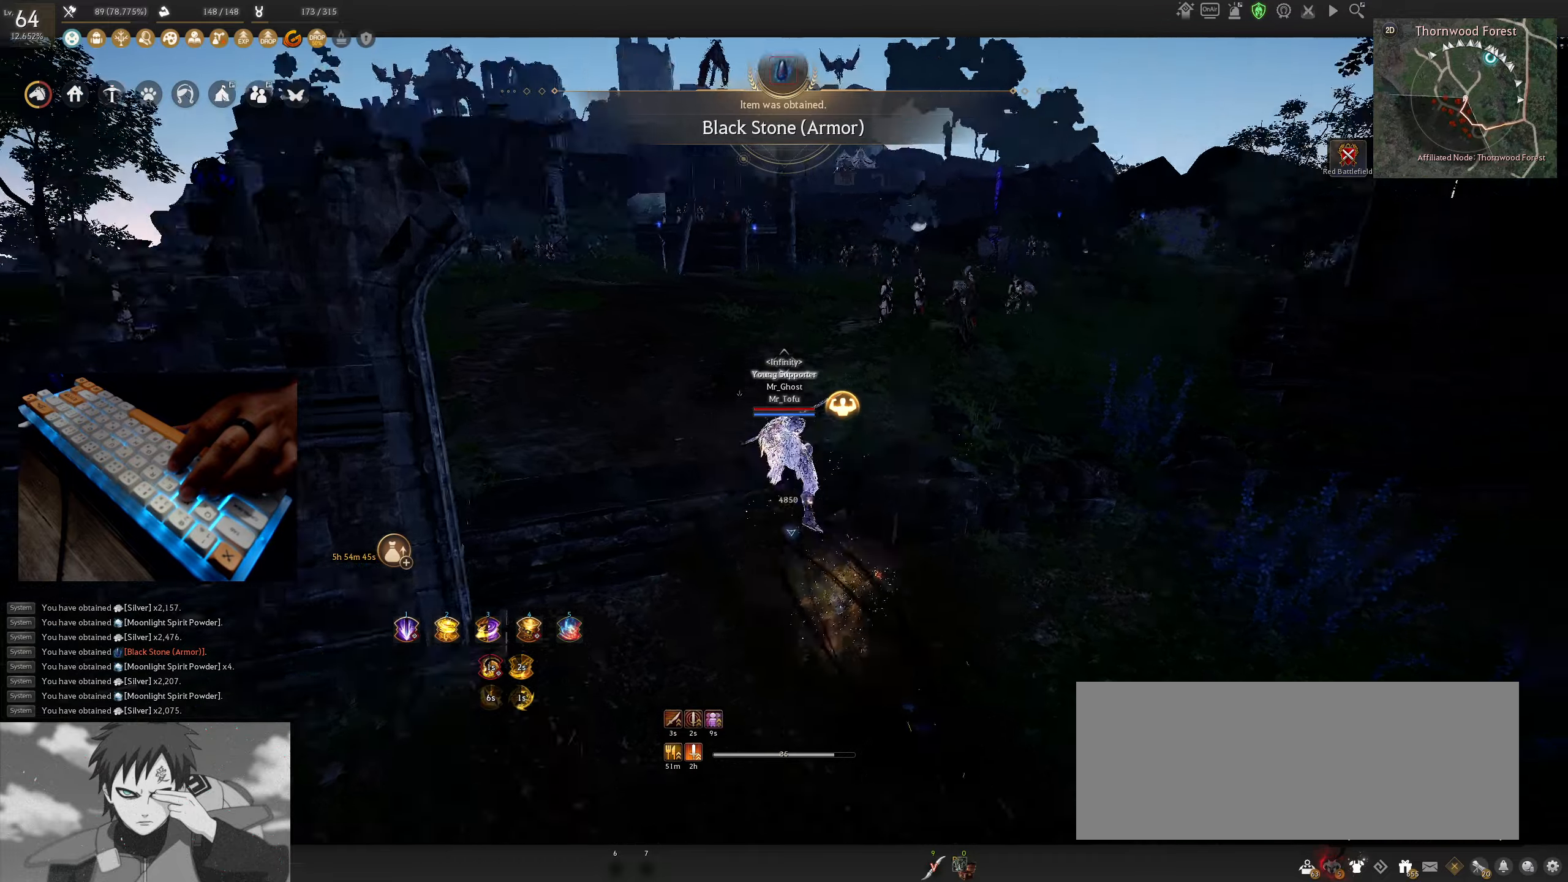
{"keys": [], "mouse": [], "events": [[250, "w", "up"]]}
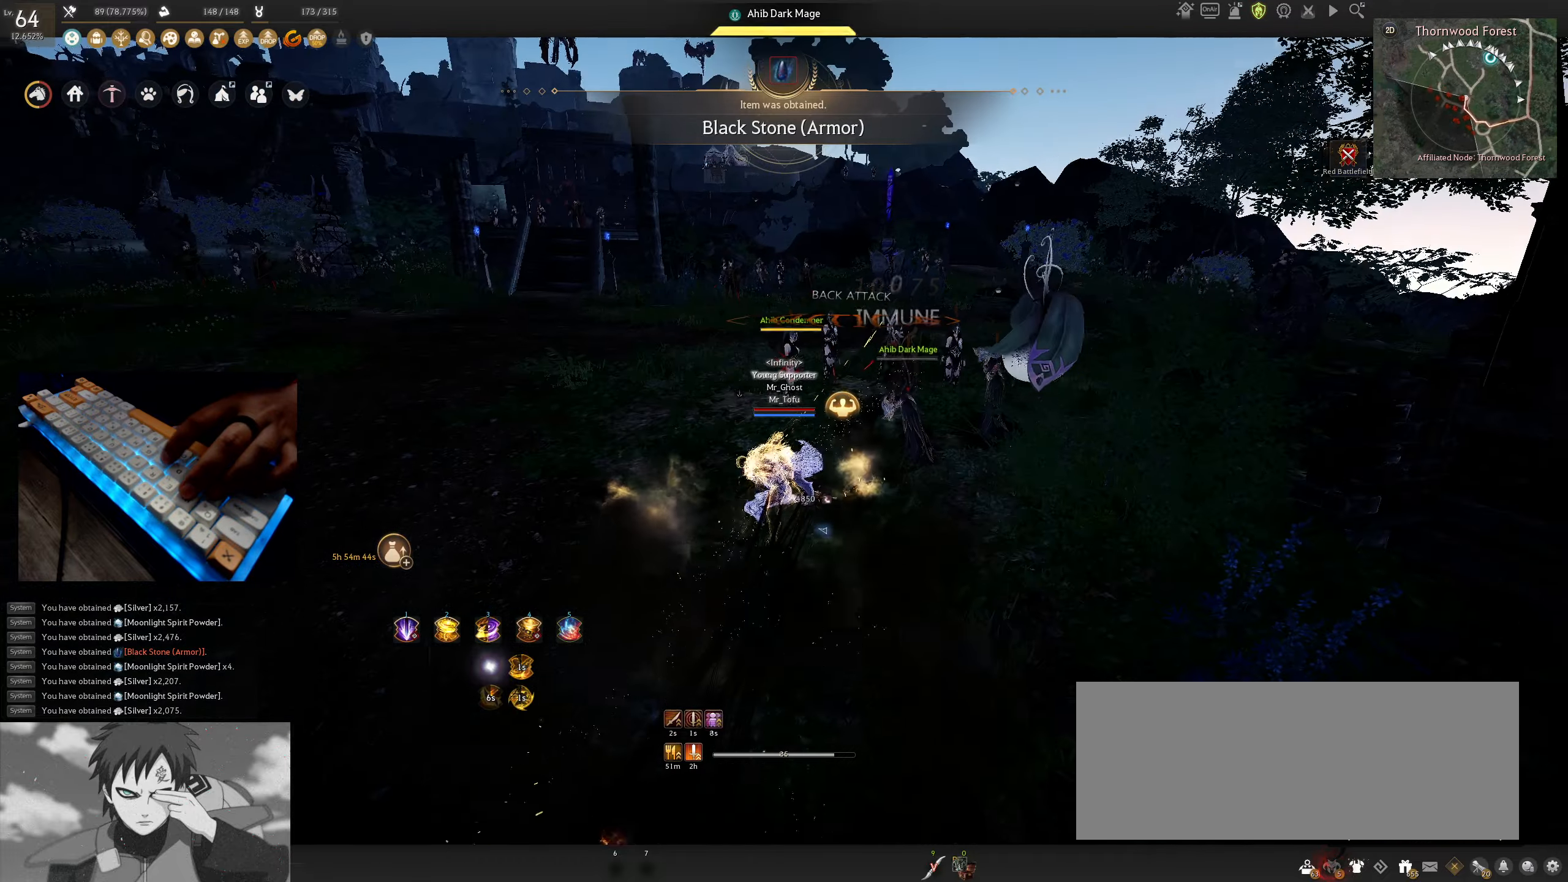
{"keys": [], "mouse": [], "events": [[300, "mouse_left", "down"], [434, "mouse_left", "up"]]}
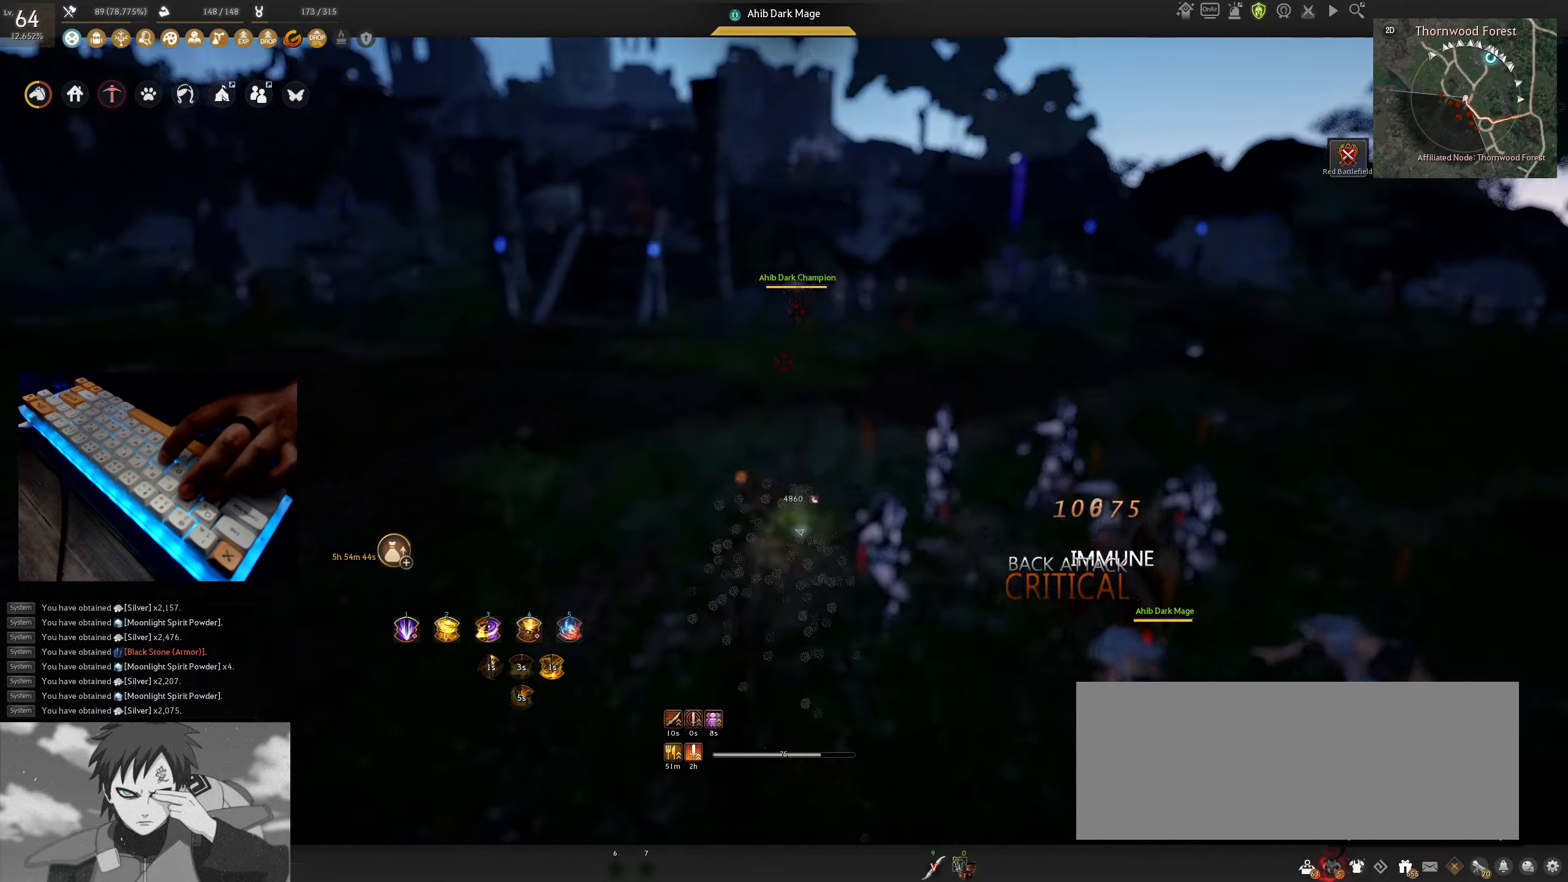
{"keys": [], "mouse": [], "events": [[150, "mouse_right", "down"], [284, "mouse_right", "up"]]}
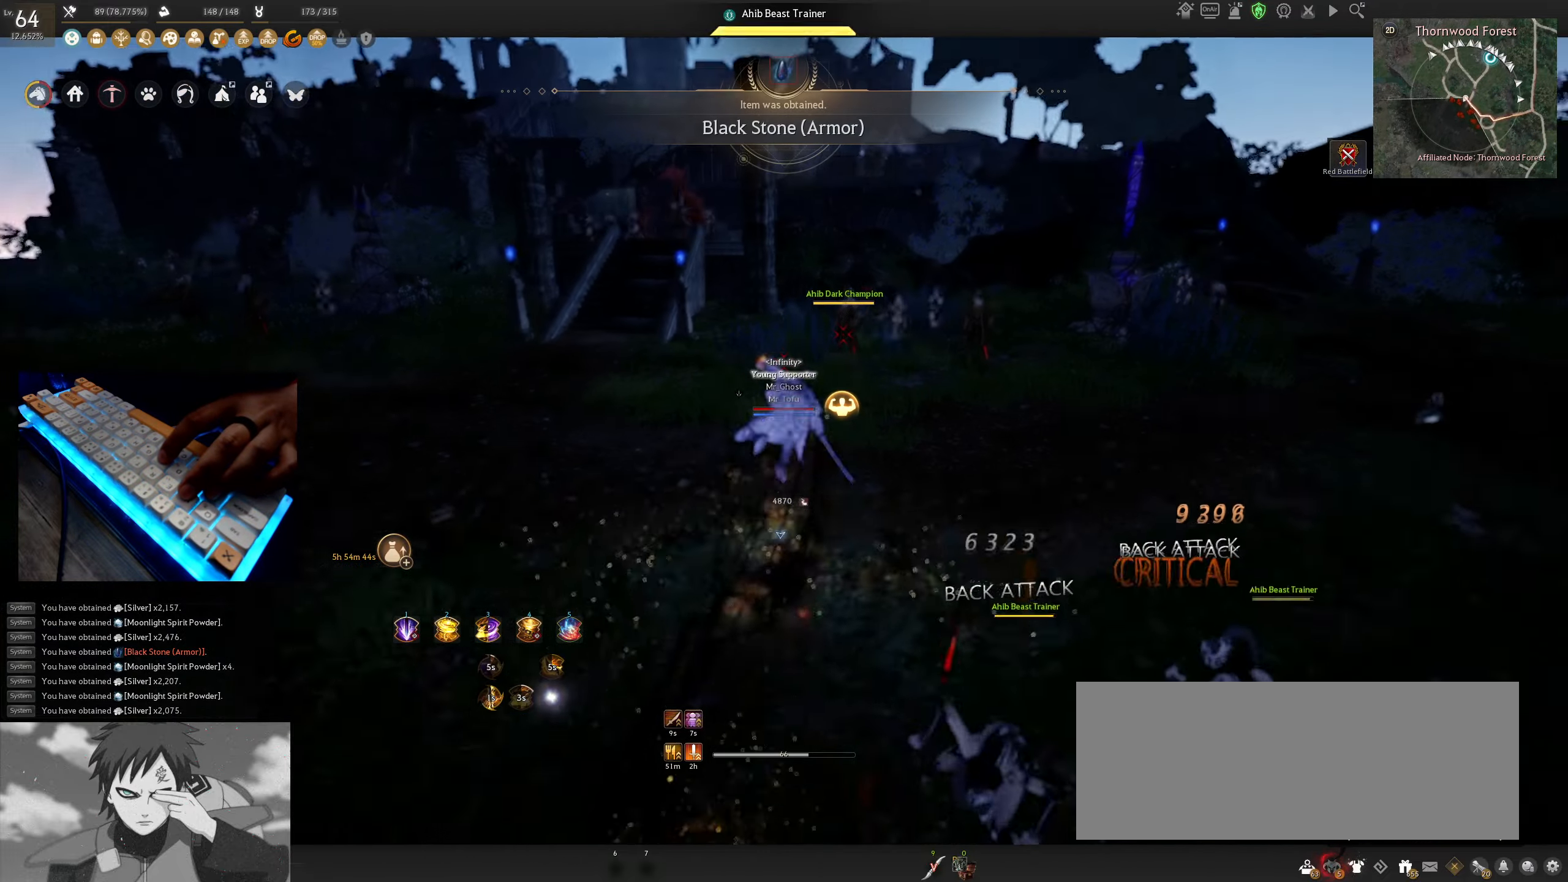
{"keys": ["f", "w"], "mouse": [], "events": [[467, "w", "down"], [500, "f", "down"]]}
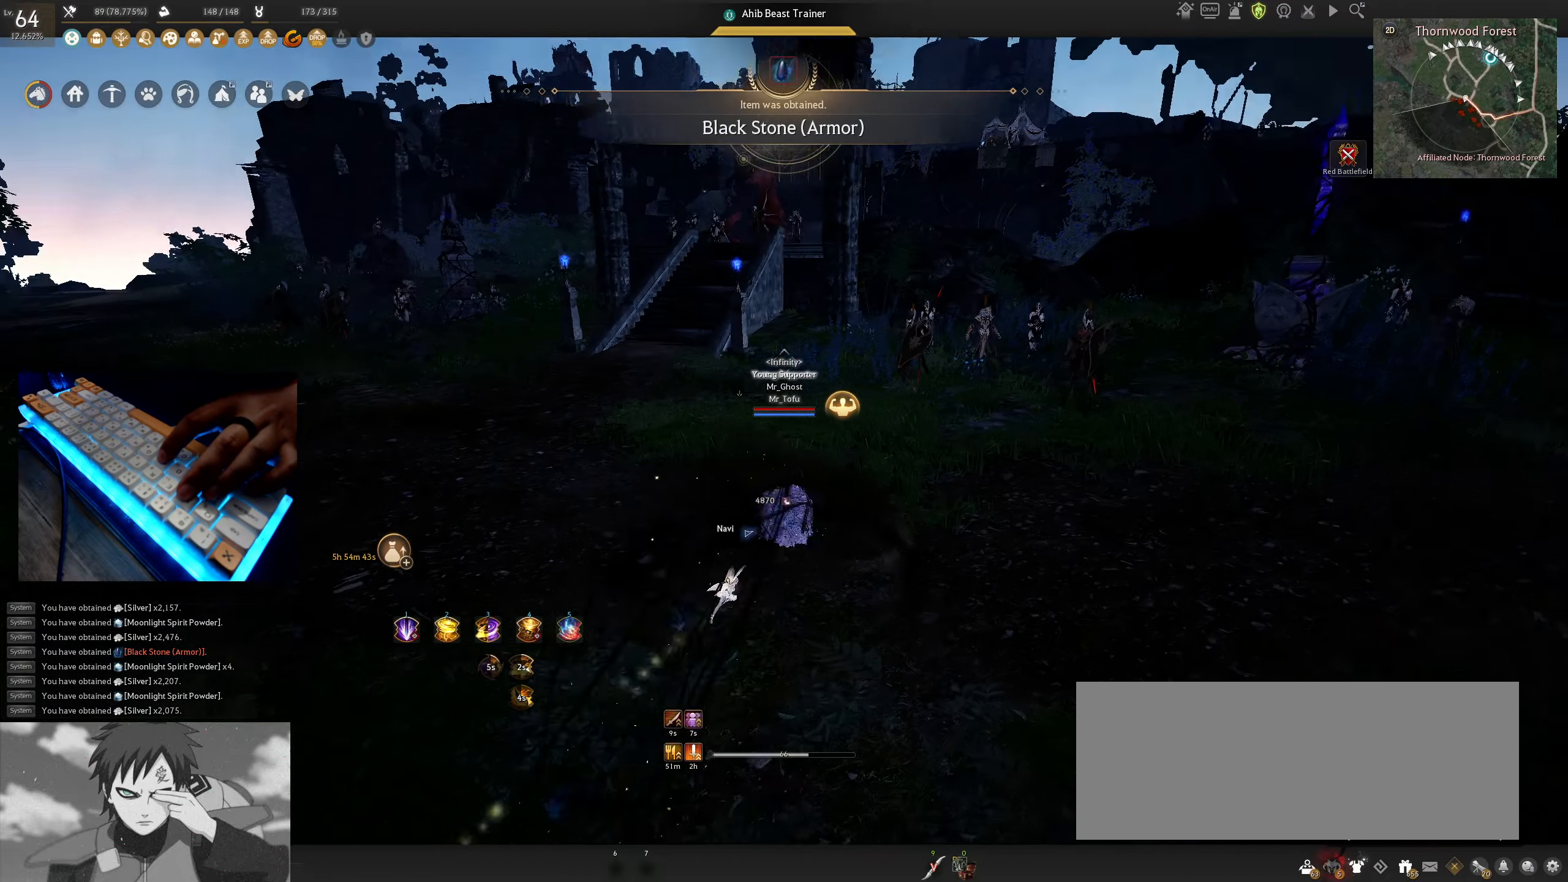
{"keys": ["f", "w"], "mouse": [], "events": []}
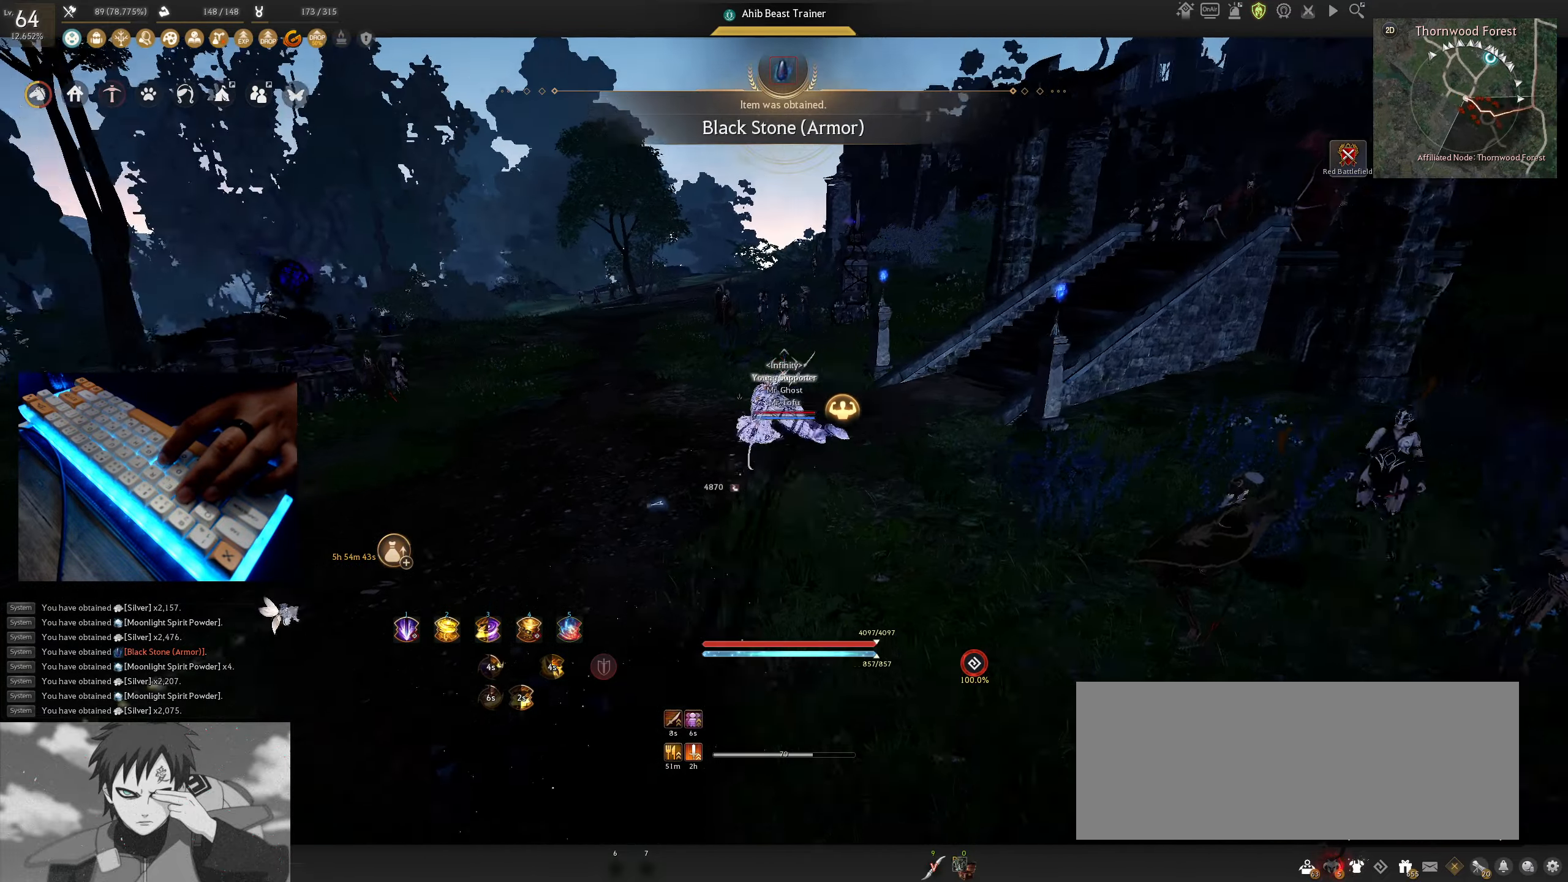
{"keys": [], "mouse": [], "events": [[50, "f", "up"], [50, "w", "up"]]}
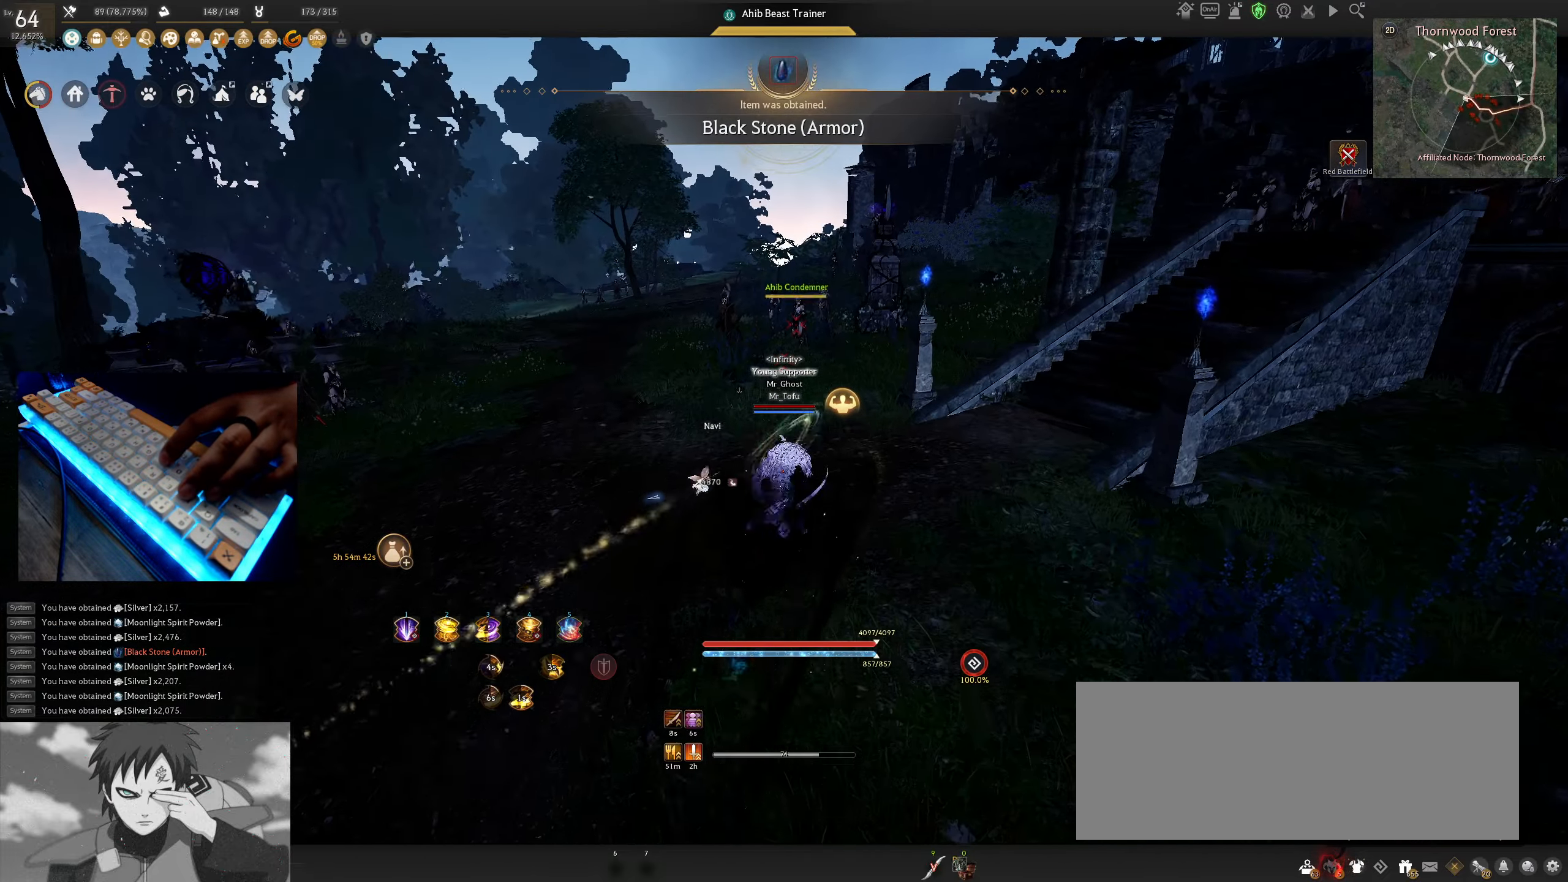
{"keys": [], "mouse": [], "events": [[384, "mouse_right", "down"], [467, "mouse_right", "up"]]}
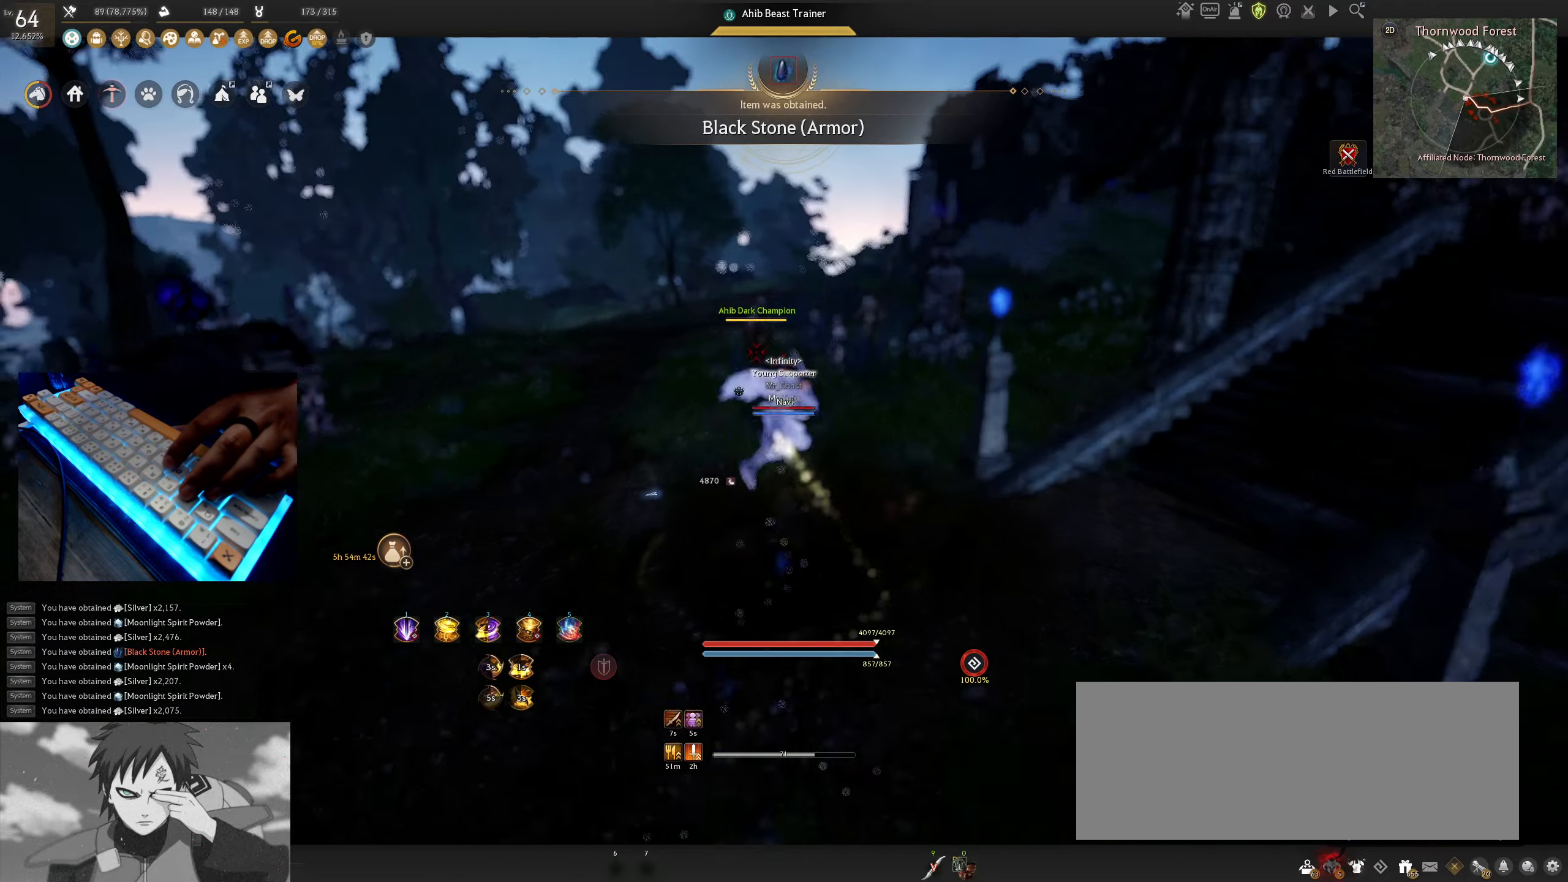
{"keys": [], "mouse": [], "events": []}
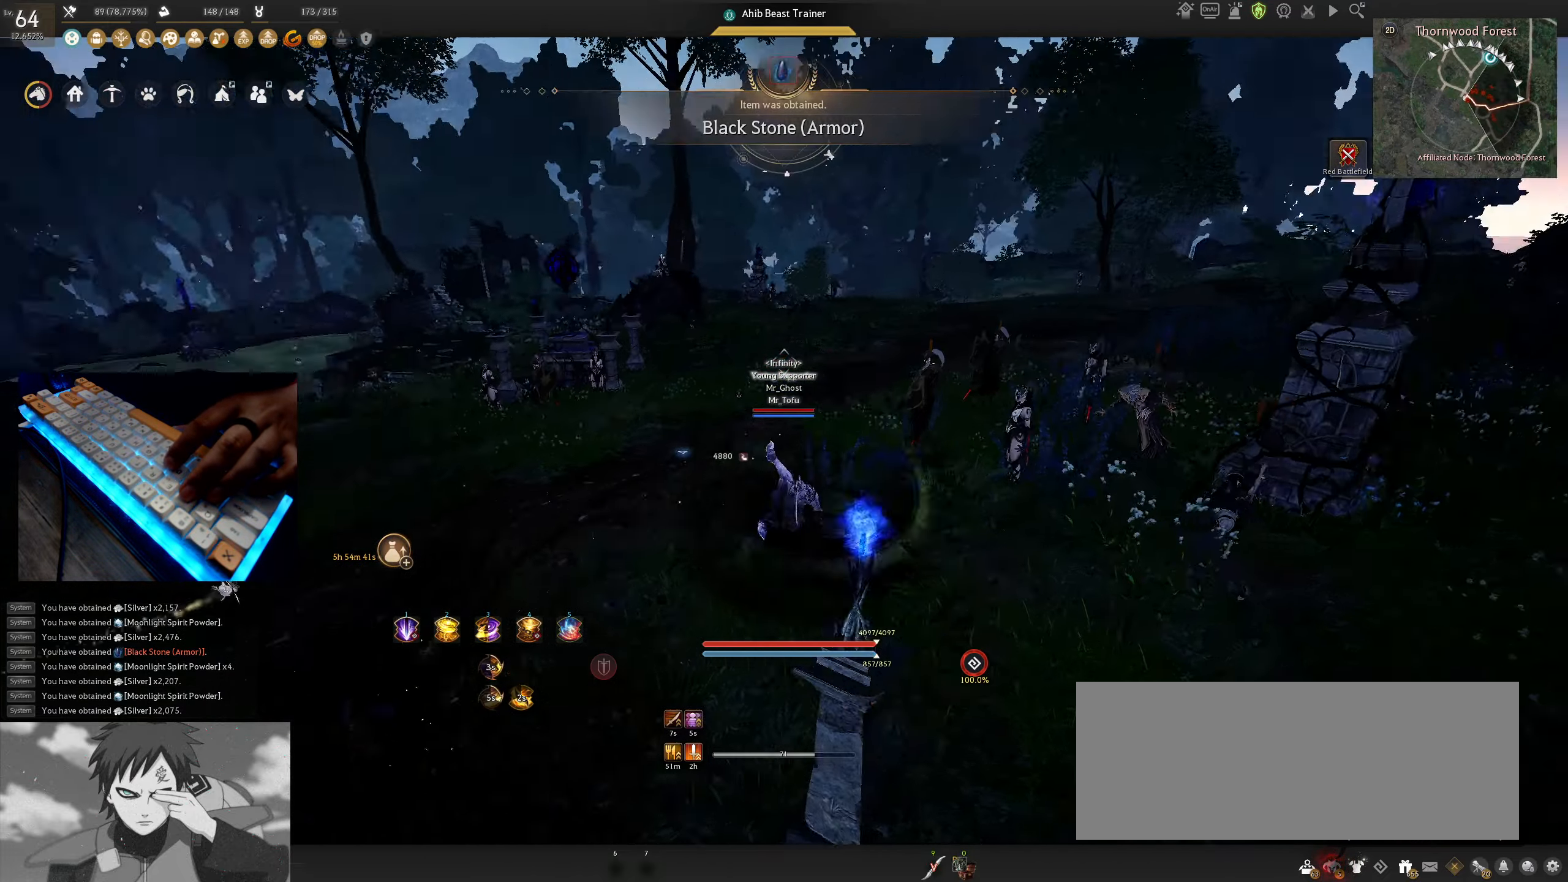
{"keys": ["w"], "mouse": ["right"], "events": [[450, "w", "down"], [484, "mouse_right", "down"]]}
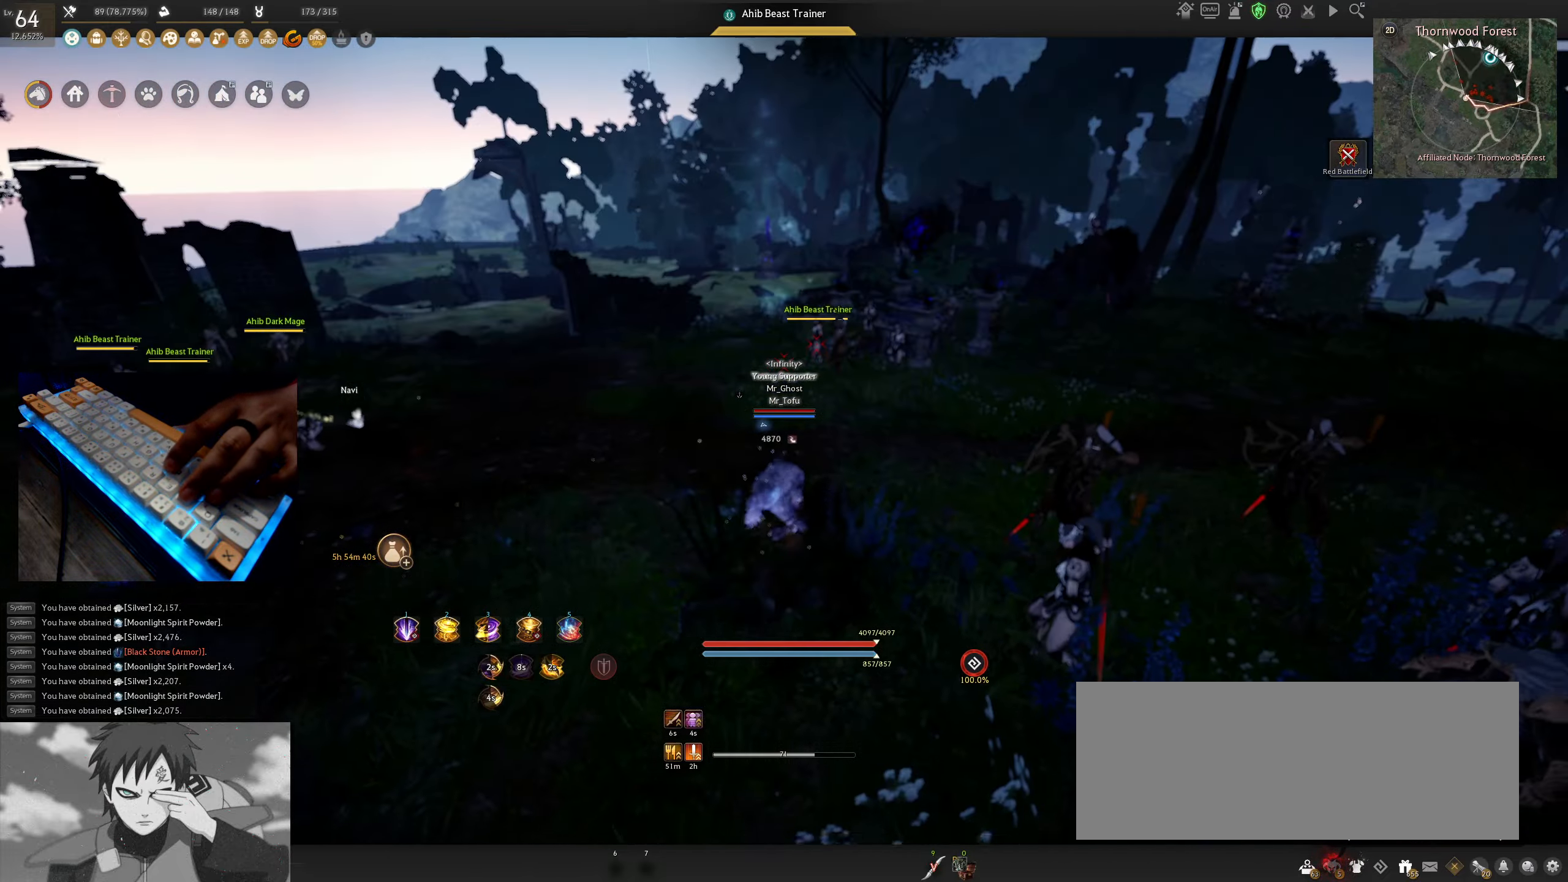
{"keys": [], "mouse": [], "events": [[84, "mouse_right", "up"], [350, "w", "up"]]}
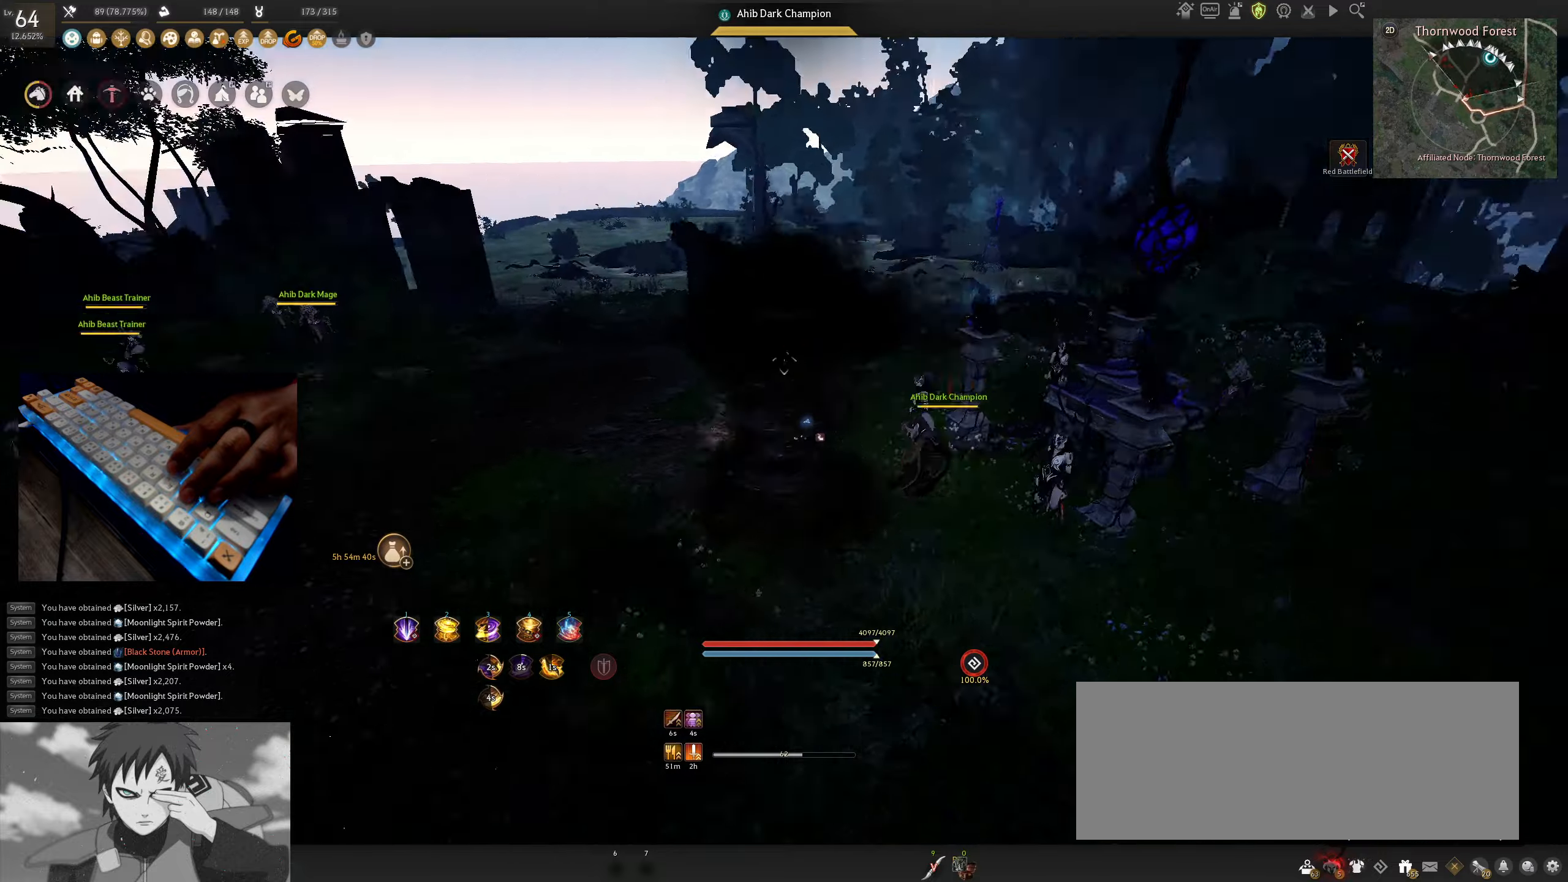
{"keys": [], "mouse": ["left"], "events": [[416, "mouse_left", "down"]]}